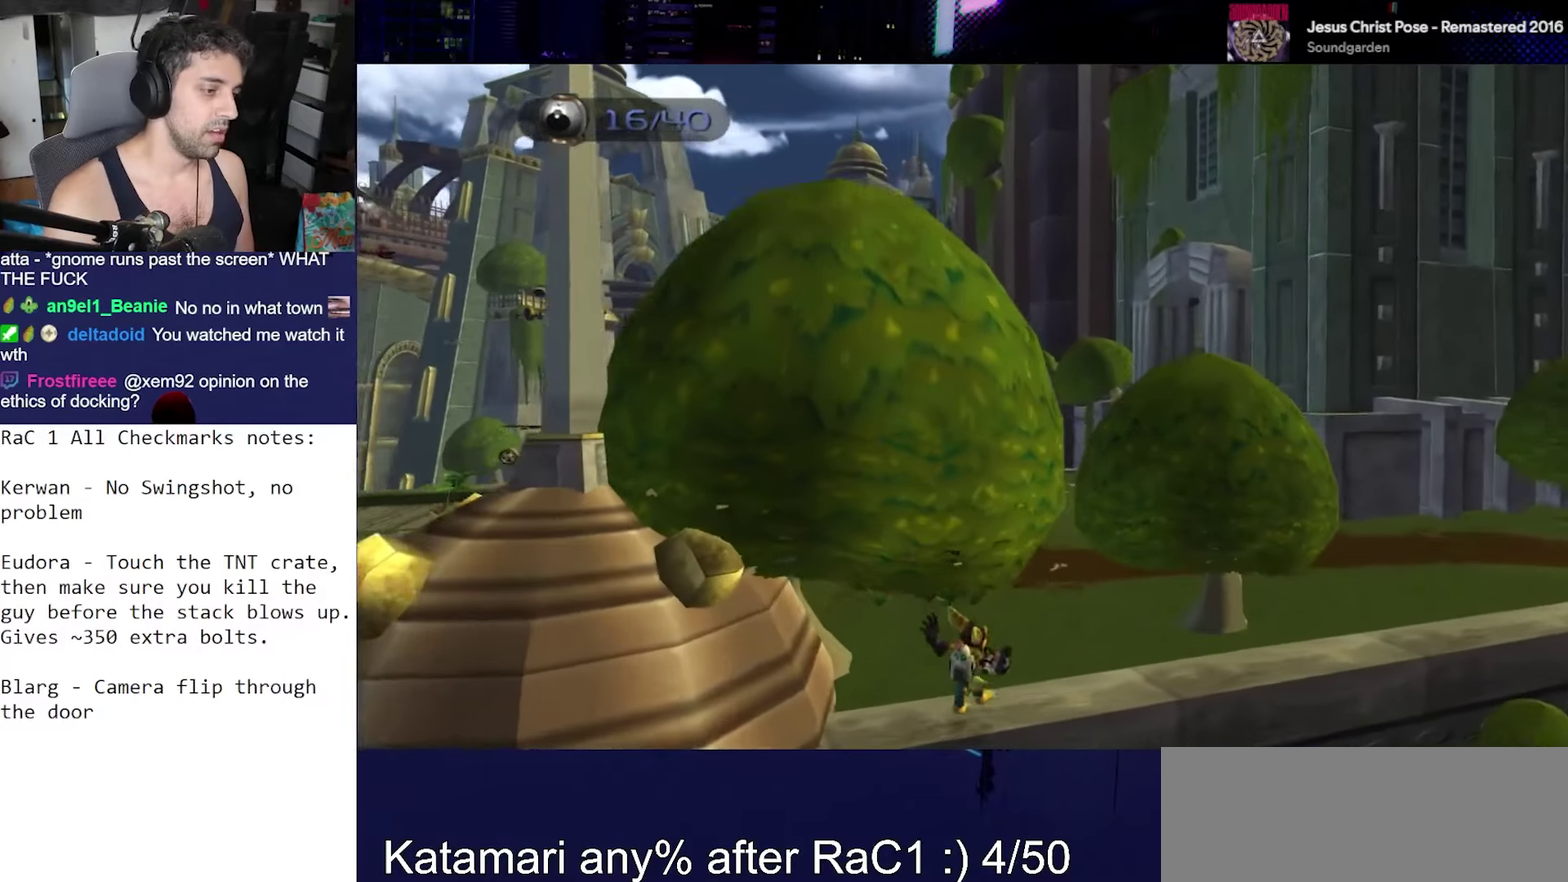
Gameplay with a controller (PlayStation layout); each line is a JSON object with the inputs held at the frame after it. "events" lists button and stick changes between this image and that frame as [ms after this image, input, new state], when the widget could be followed in between. Not read: L3 R3.
{"buttons": [], "left_stick": "center", "right_stick": "left", "events": [[133, "CROSS", "down"], [333, "CROSS", "up"]]}
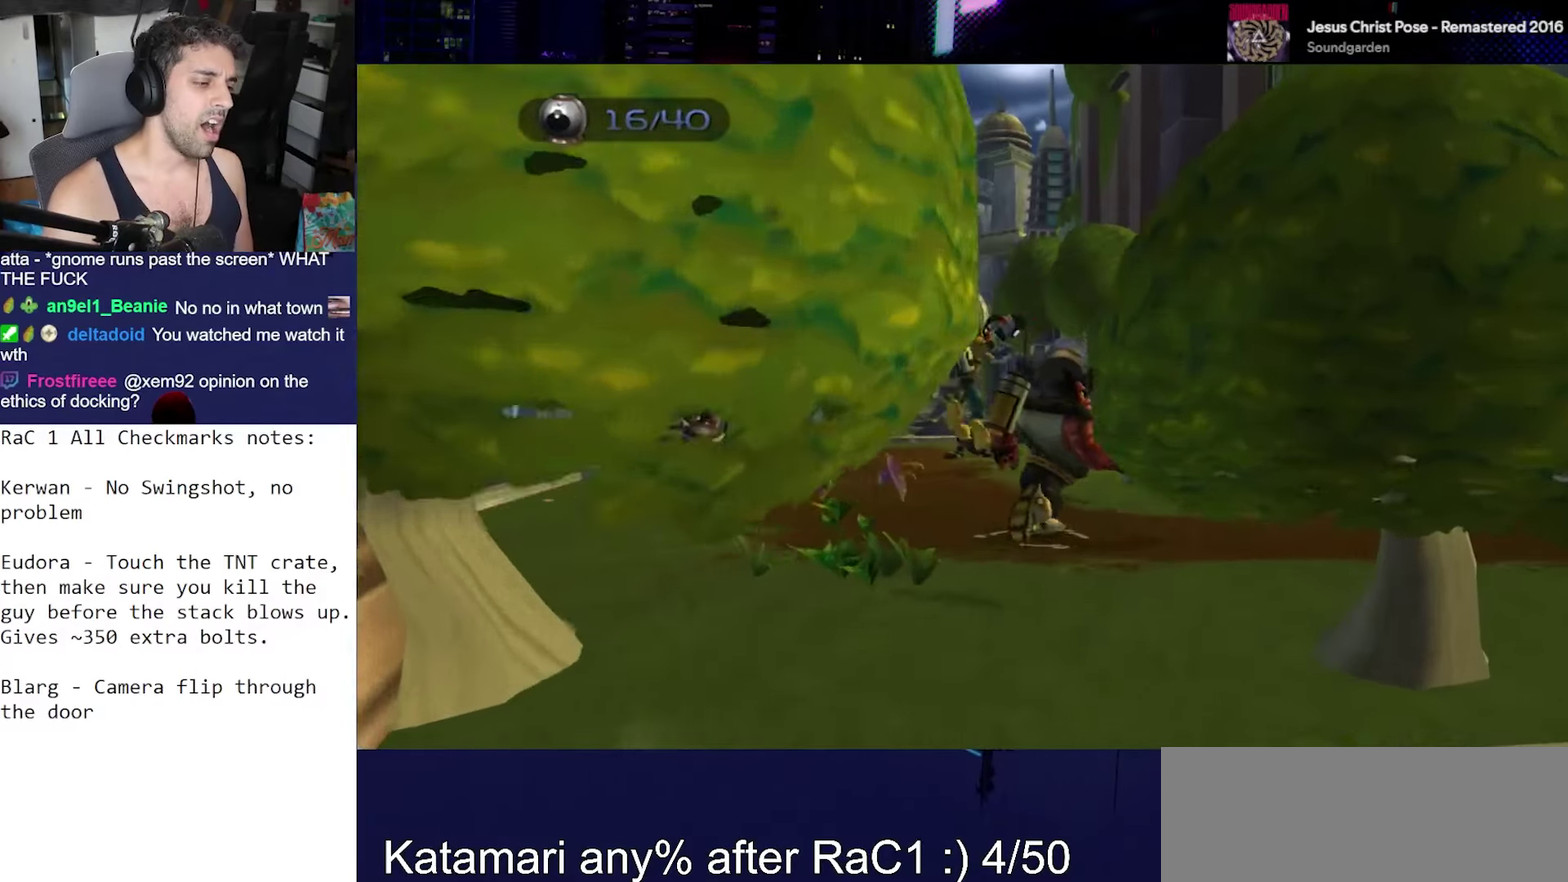
{"buttons": [], "left_stick": "up", "right_stick": "left", "events": [[450, "left_stick", "up"]]}
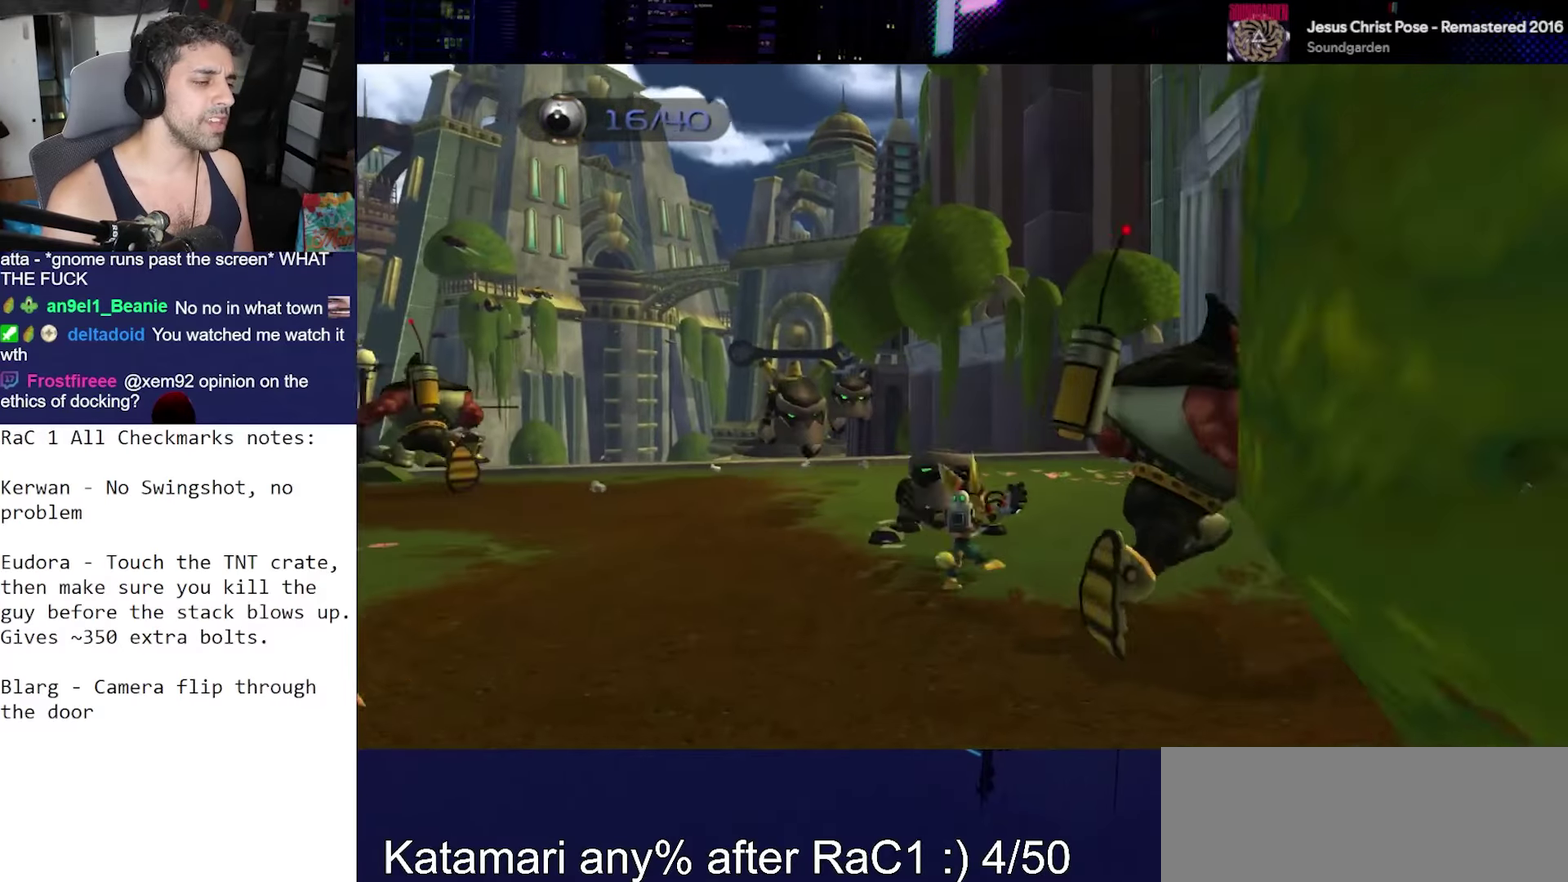
{"buttons": [], "left_stick": "up", "right_stick": "center", "events": [[17, "left_stick", "up-left"], [100, "right_stick", "center"], [200, "SQUARE", "down"], [200, "left_stick", "up"], [383, "SQUARE", "up"]]}
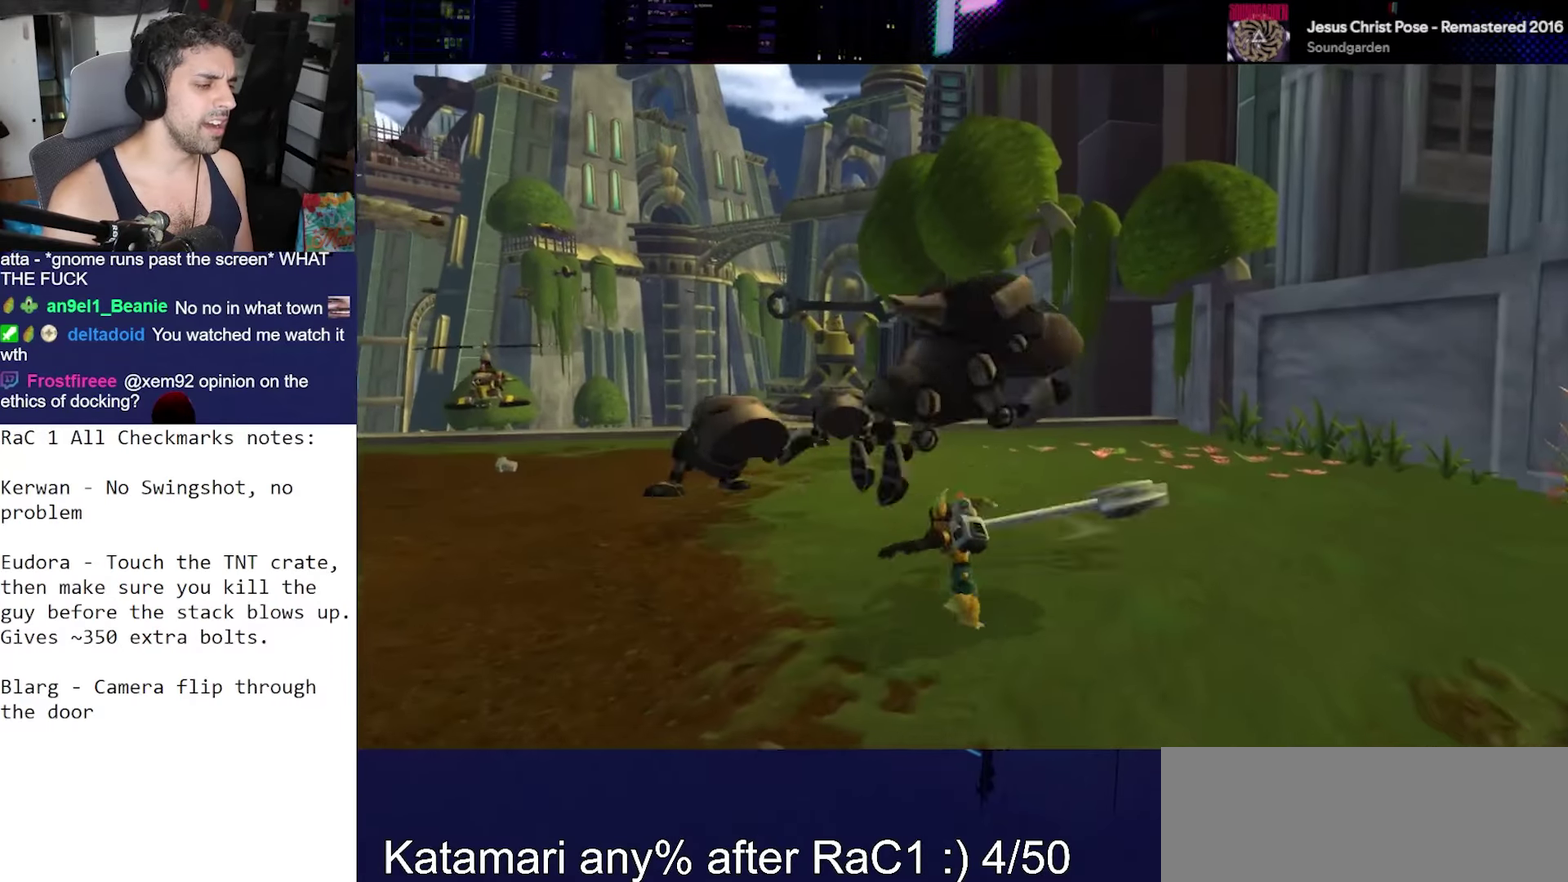
{"buttons": [], "left_stick": "up-left", "right_stick": "left", "events": [[17, "left_stick", "up-left"], [33, "right_stick", "left"], [233, "CROSS", "down"], [483, "CROSS", "up"]]}
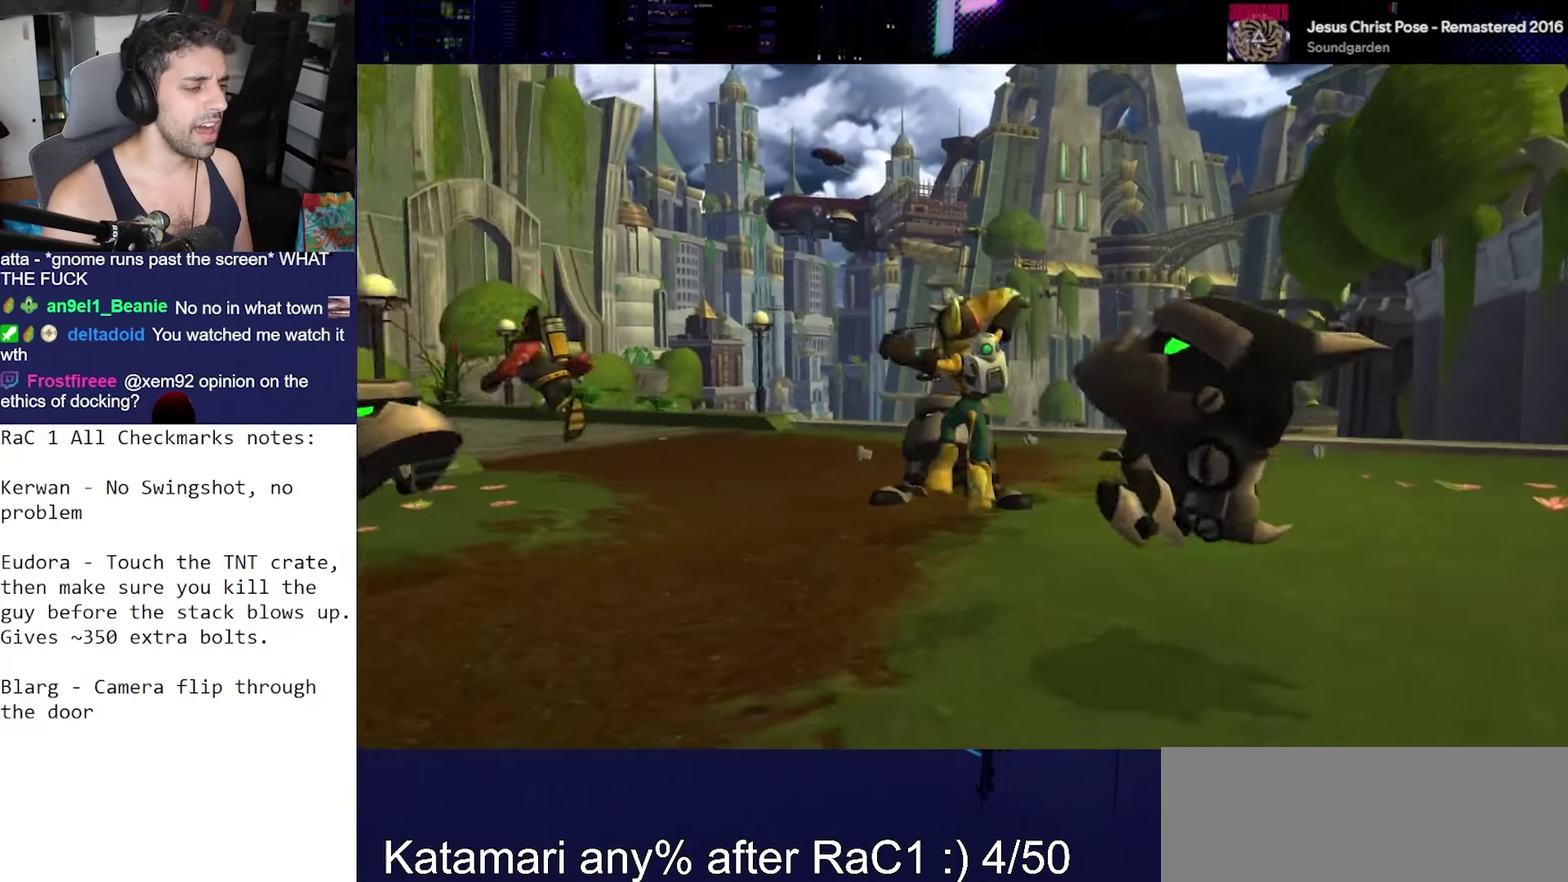
{"buttons": [], "left_stick": "down", "right_stick": "center", "events": [[67, "right_stick", "down-left"], [133, "left_stick", "up"], [167, "right_stick", "down"], [350, "right_stick", "center"], [433, "left_stick", "down-right"], [483, "left_stick", "down"]]}
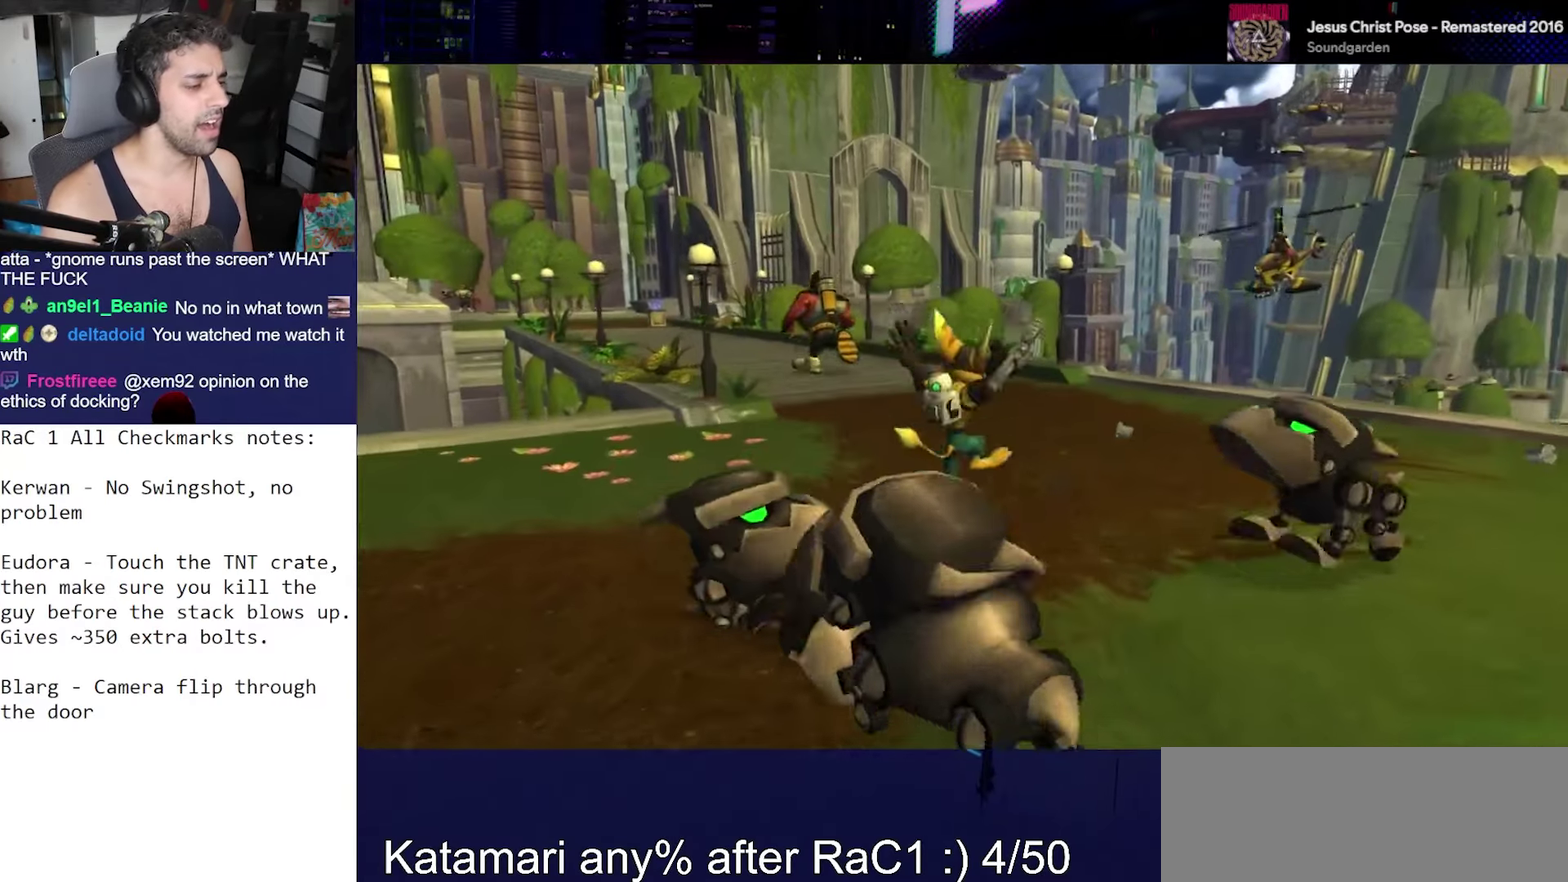
{"buttons": ["CROSS"], "left_stick": "right", "right_stick": "center", "events": [[100, "SQUARE", "down"], [267, "SQUARE", "up"], [483, "CROSS", "down"], [483, "left_stick", "right"]]}
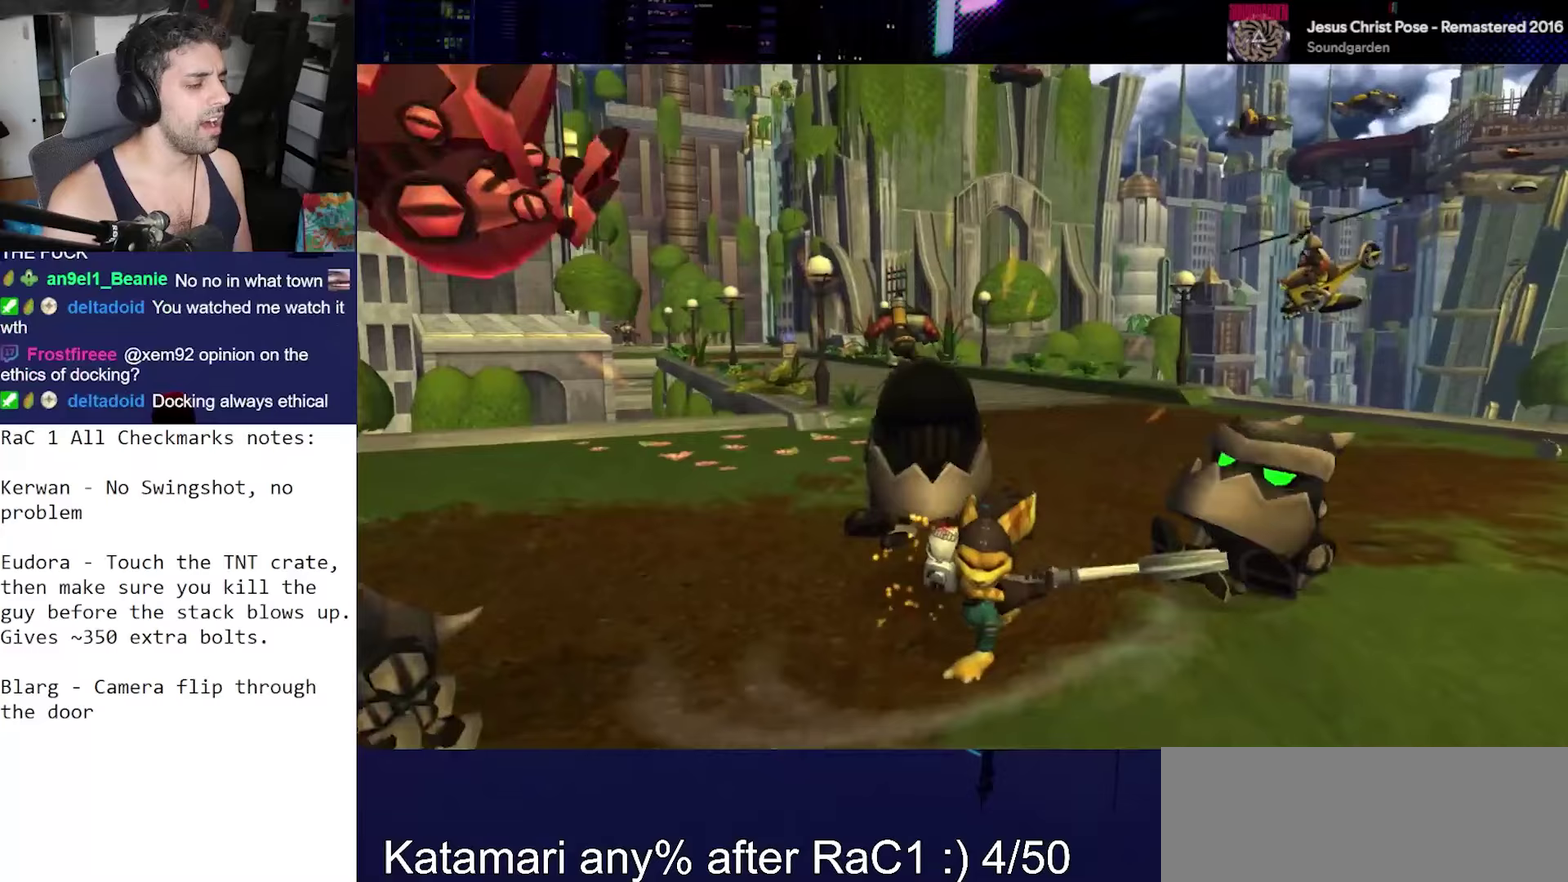
{"buttons": [], "left_stick": "up", "right_stick": "down", "events": [[100, "left_stick", "up"], [267, "CROSS", "up"], [317, "right_stick", "down-left"], [433, "right_stick", "down"]]}
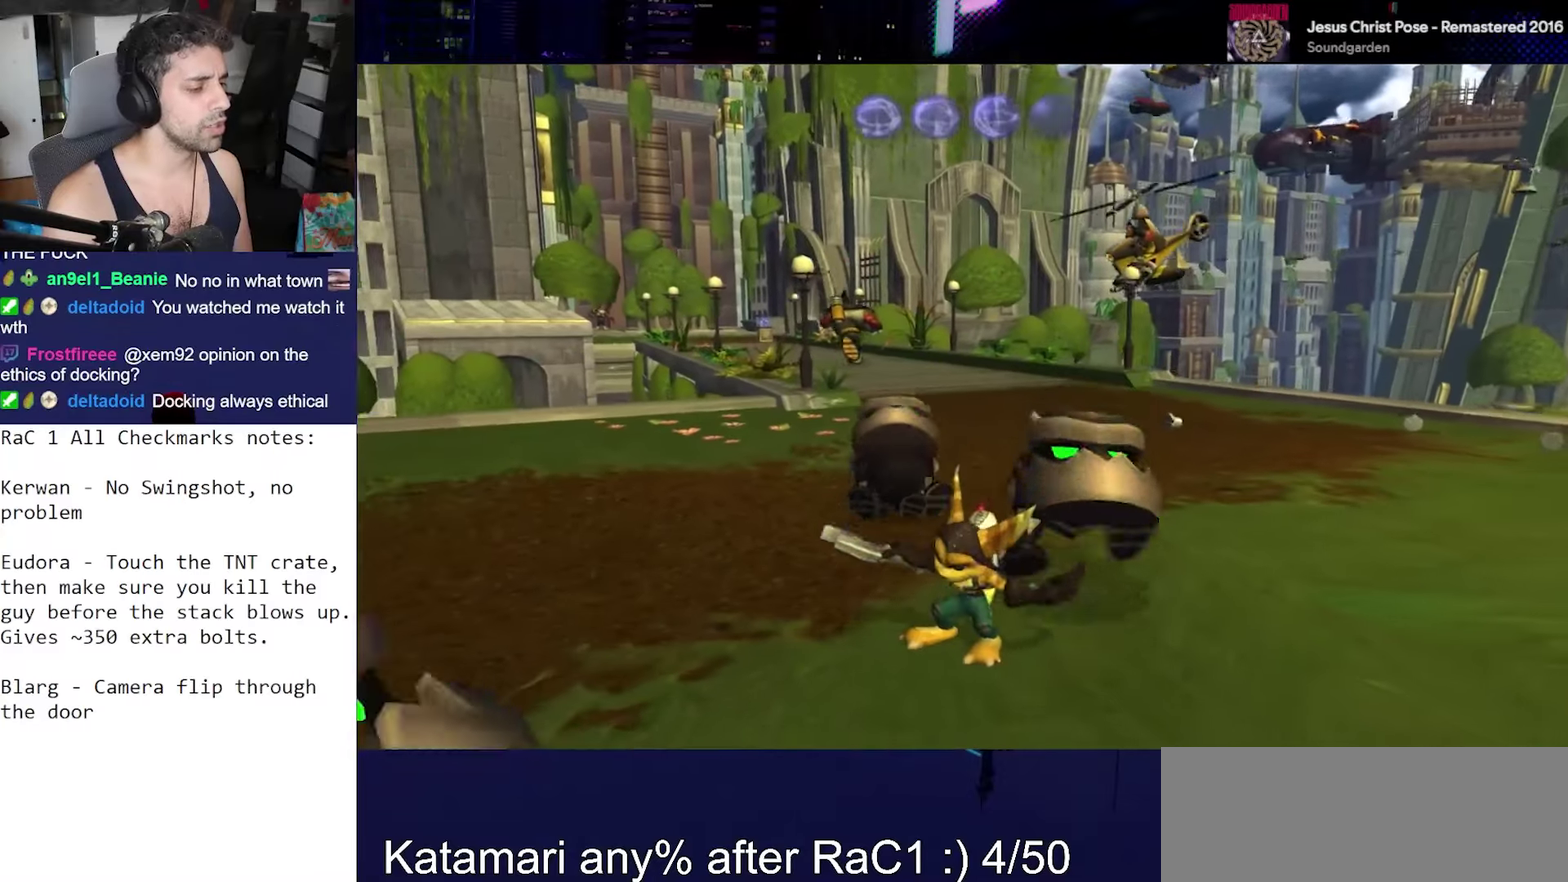
{"buttons": [], "left_stick": "up", "right_stick": "down-left"}
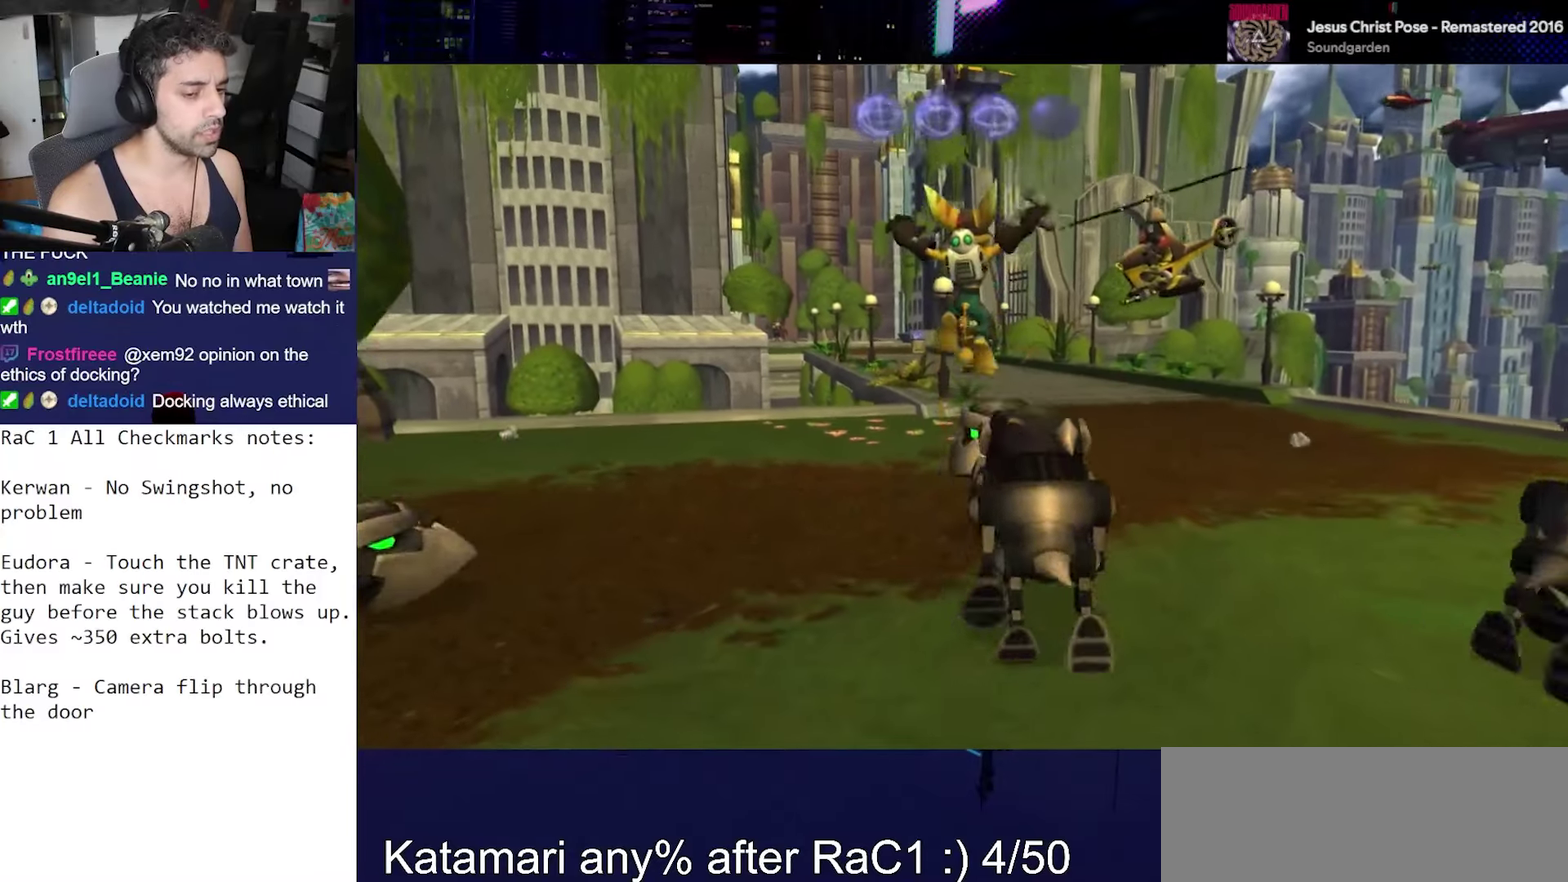
{"buttons": [], "left_stick": "up", "right_stick": "center"}
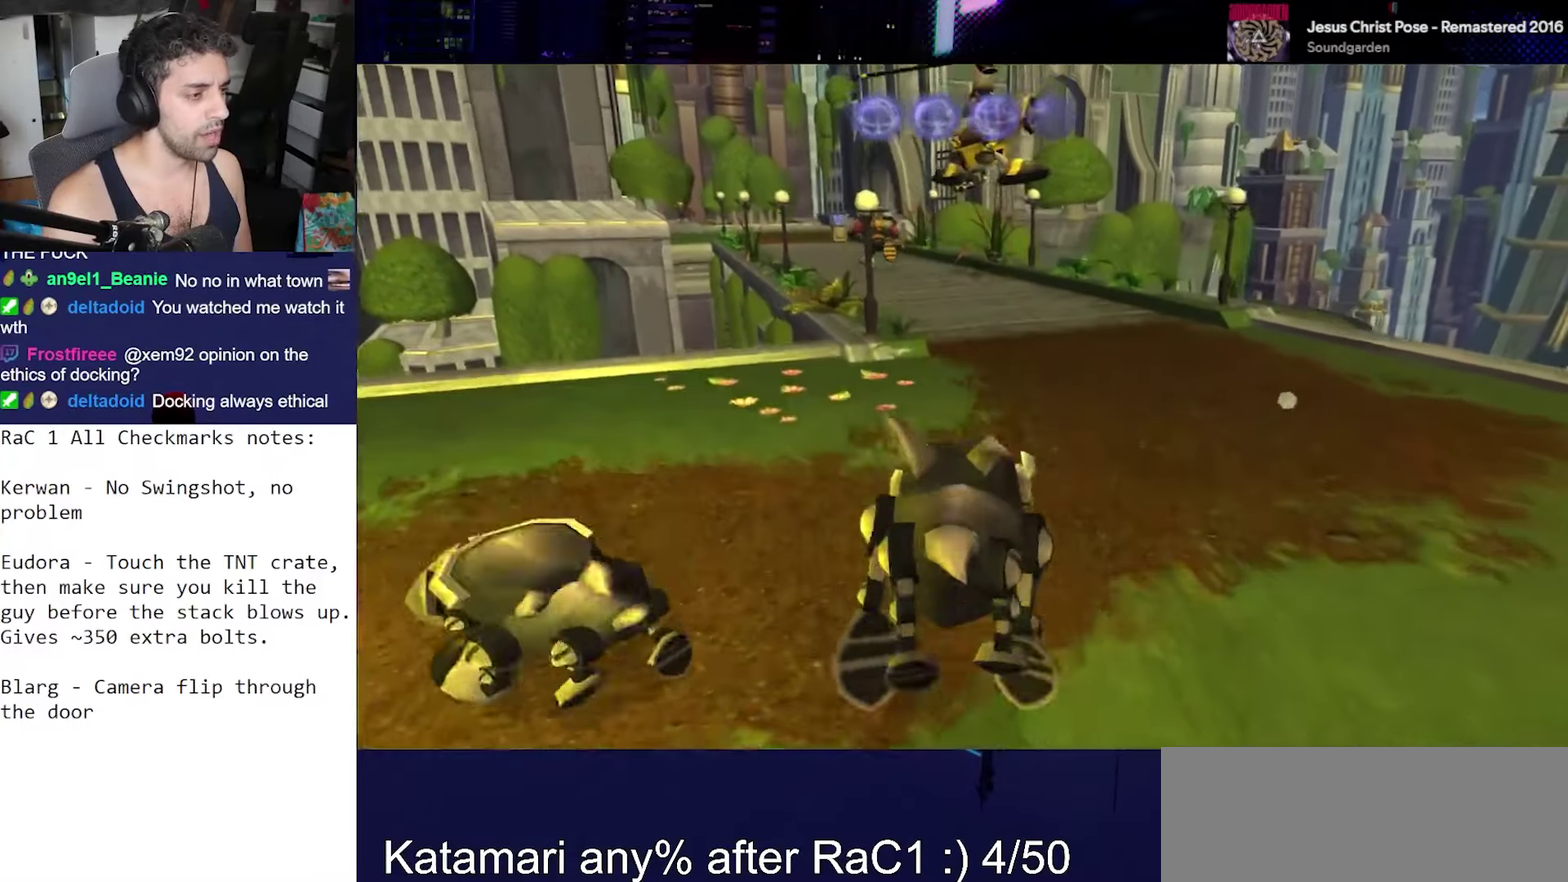
{"buttons": [], "left_stick": "center", "right_stick": "center", "events": [[67, "CROSS", "down"], [67, "R1", "down"], [183, "left_stick", "left"], [233, "R2", "down"], [267, "left_stick", "center"], [283, "CROSS", "up"], [317, "R1", "up"], [333, "R2", "up"]]}
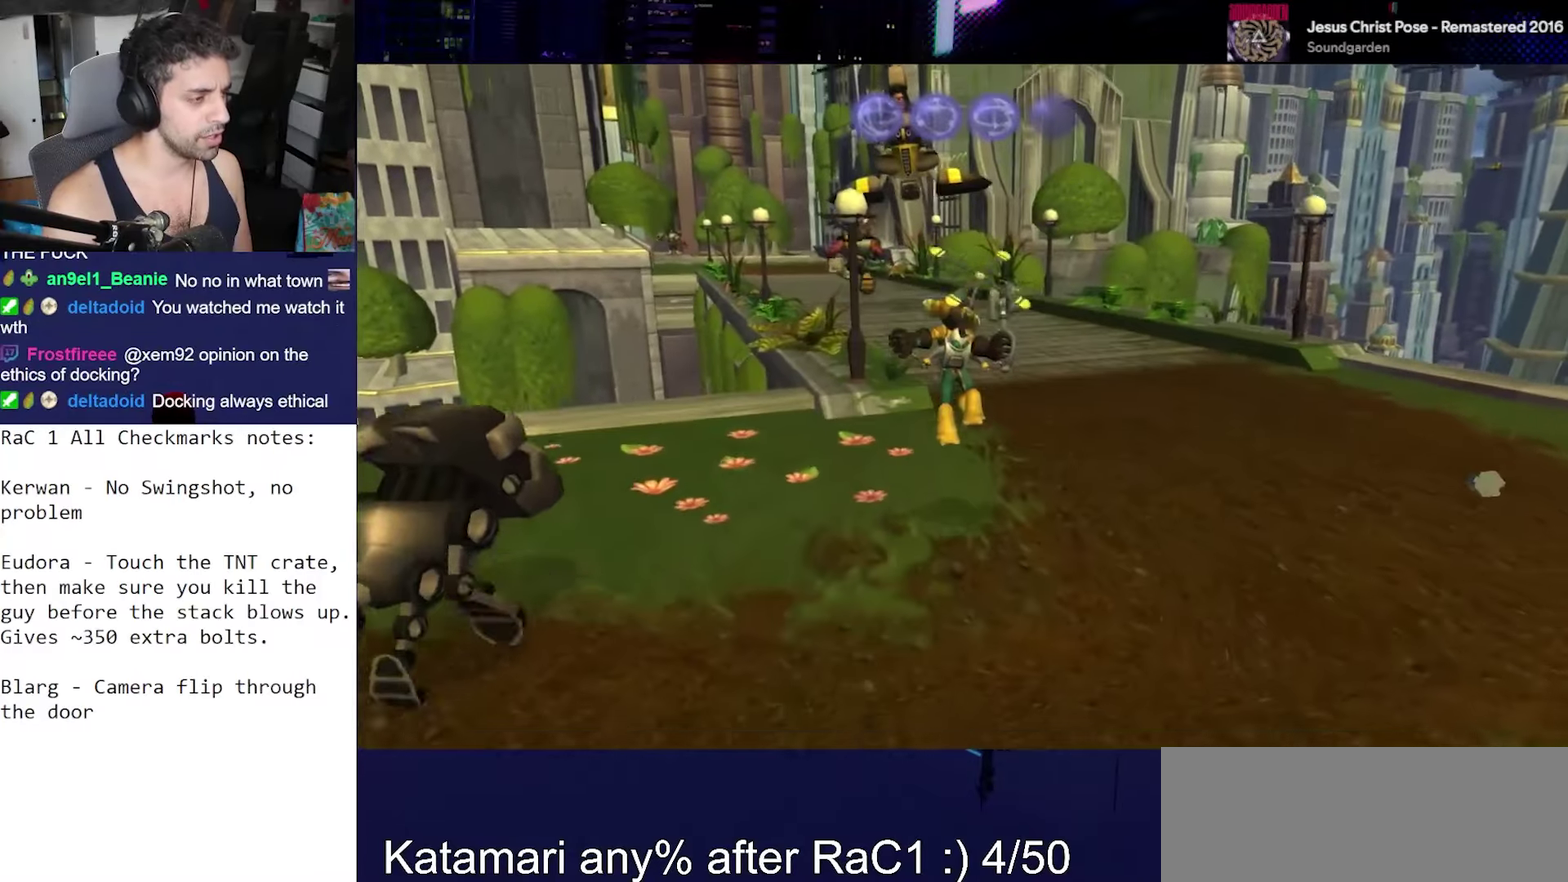
{"buttons": [], "left_stick": "center", "right_stick": "down", "events": [[133, "right_stick", "down"]]}
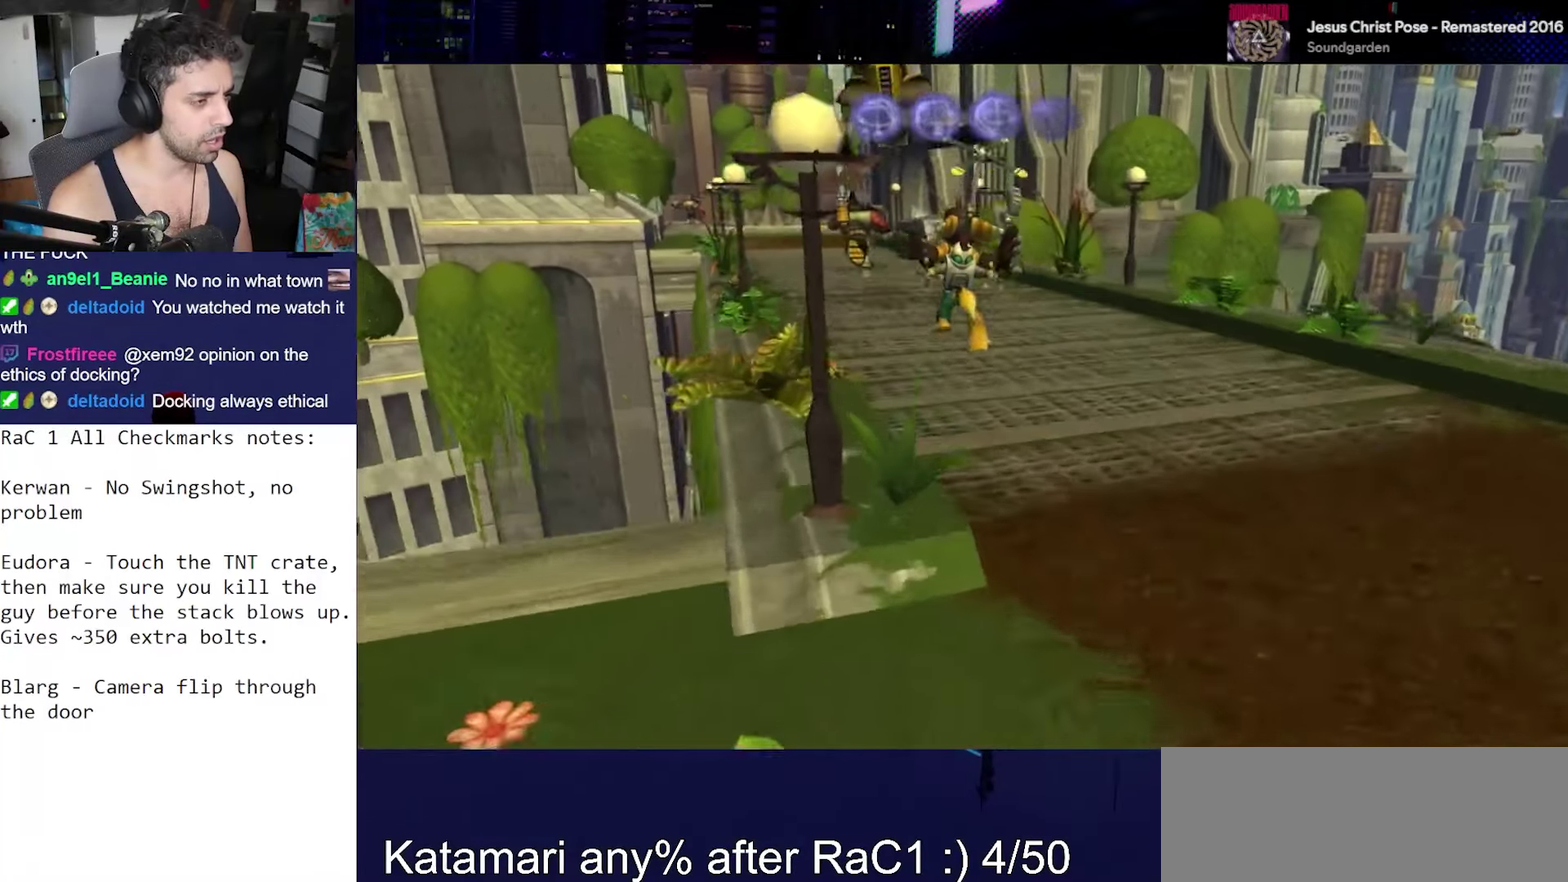
{"buttons": ["CROSS", "R1"], "left_stick": "center", "right_stick": "center", "events": [[33, "right_stick", "center"], [333, "CROSS", "down"], [383, "R1", "down"]]}
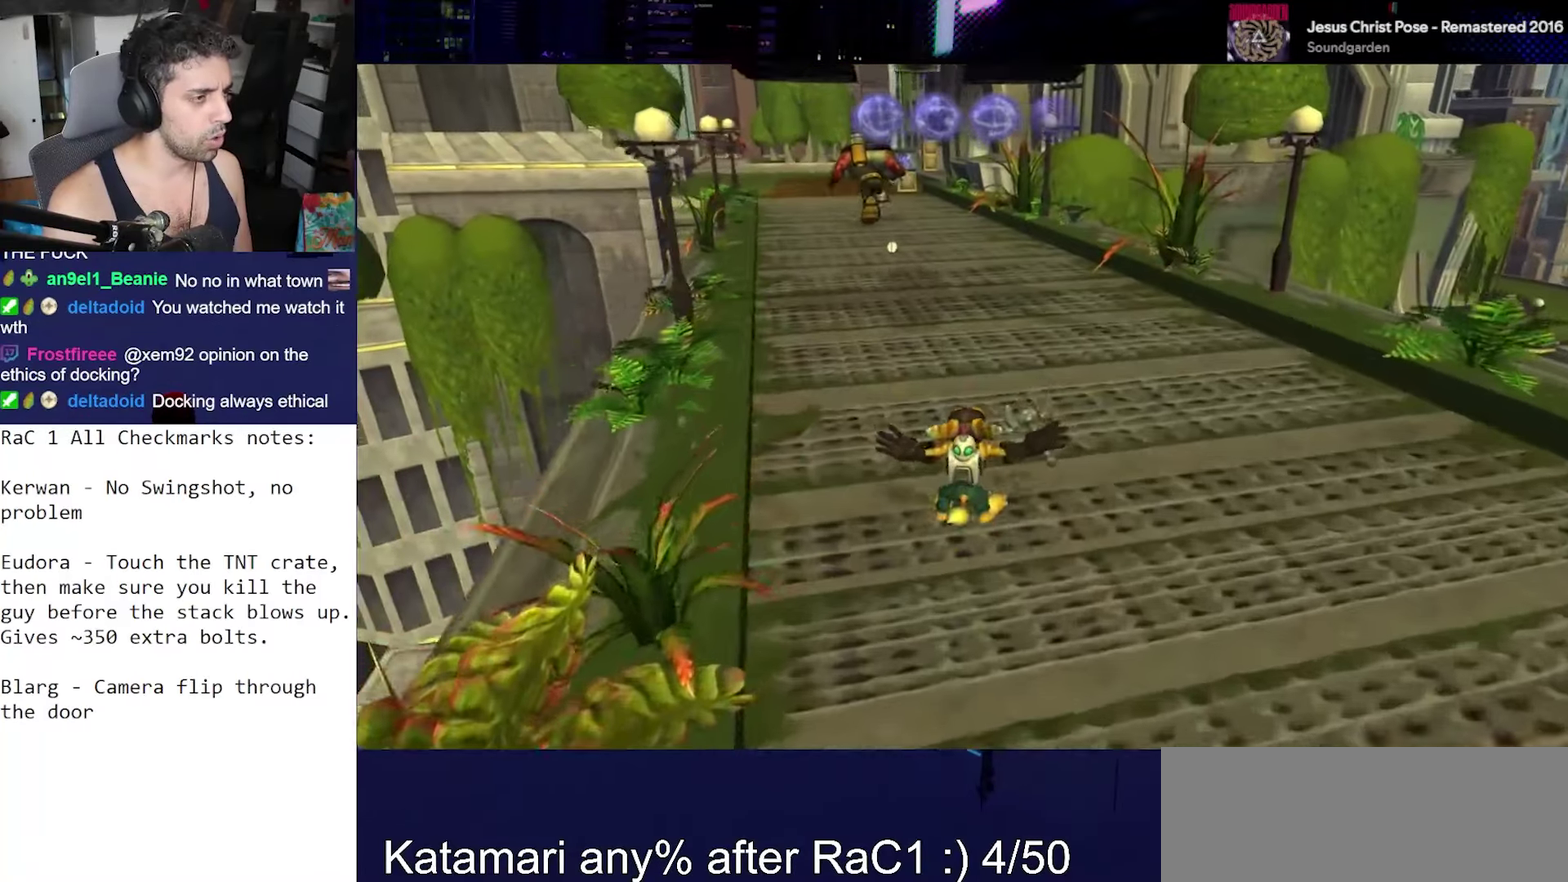
{"buttons": ["CROSS"], "left_stick": "right", "right_stick": "center", "events": [[33, "R1", "up"], [67, "CROSS", "up"], [317, "left_stick", "right"], [433, "CROSS", "down"]]}
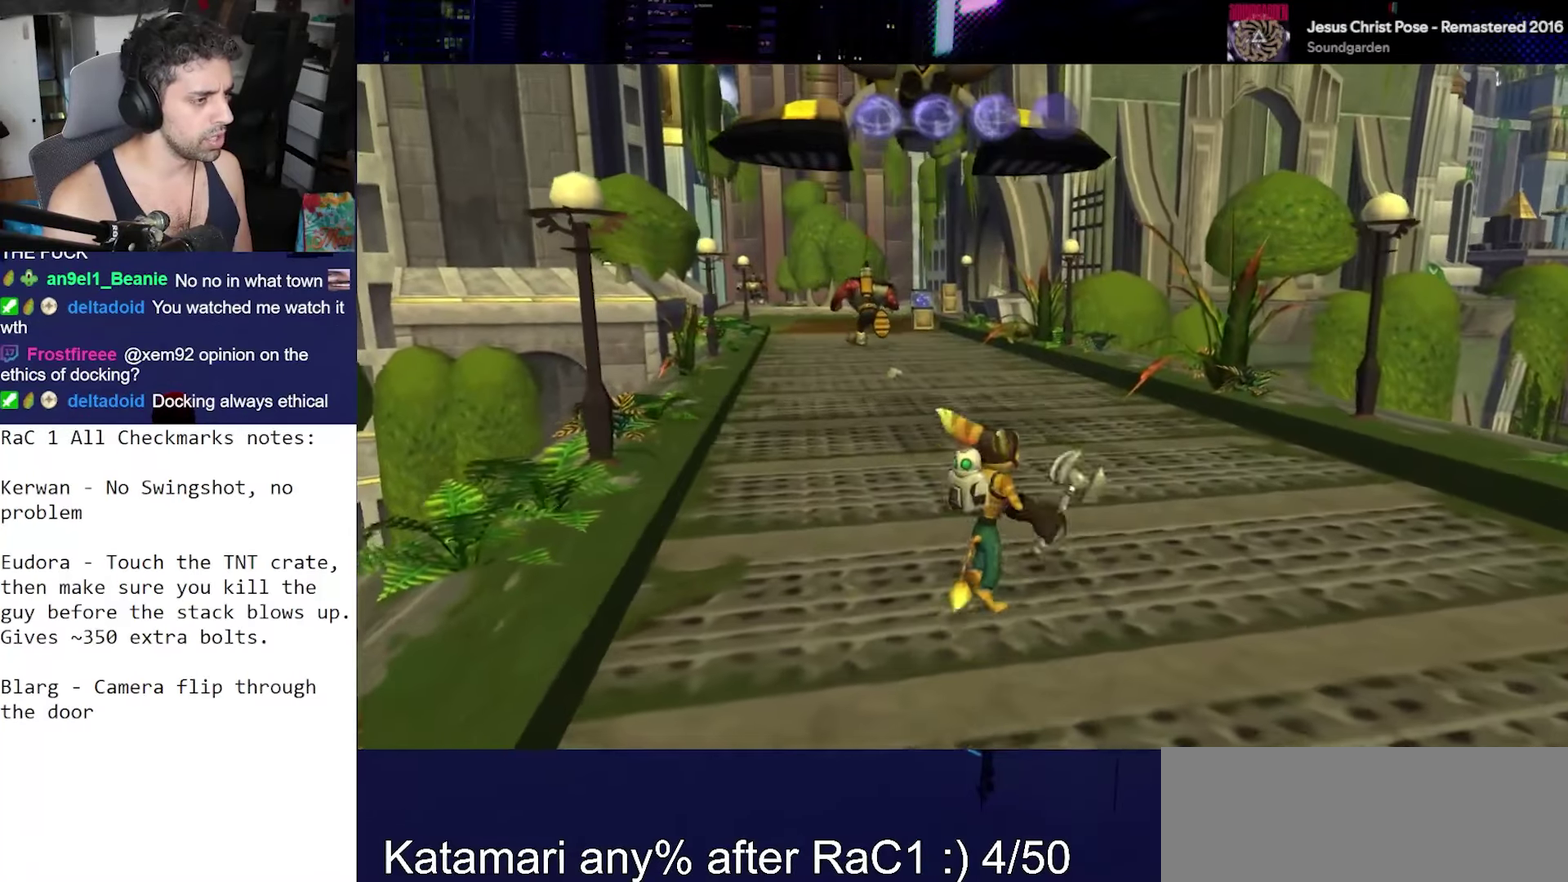
{"buttons": [], "left_stick": "up", "right_stick": "down-right", "events": [[83, "CROSS", "up"], [83, "left_stick", "up-right"], [233, "right_stick", "down"], [400, "right_stick", "down-right"], [450, "left_stick", "up"]]}
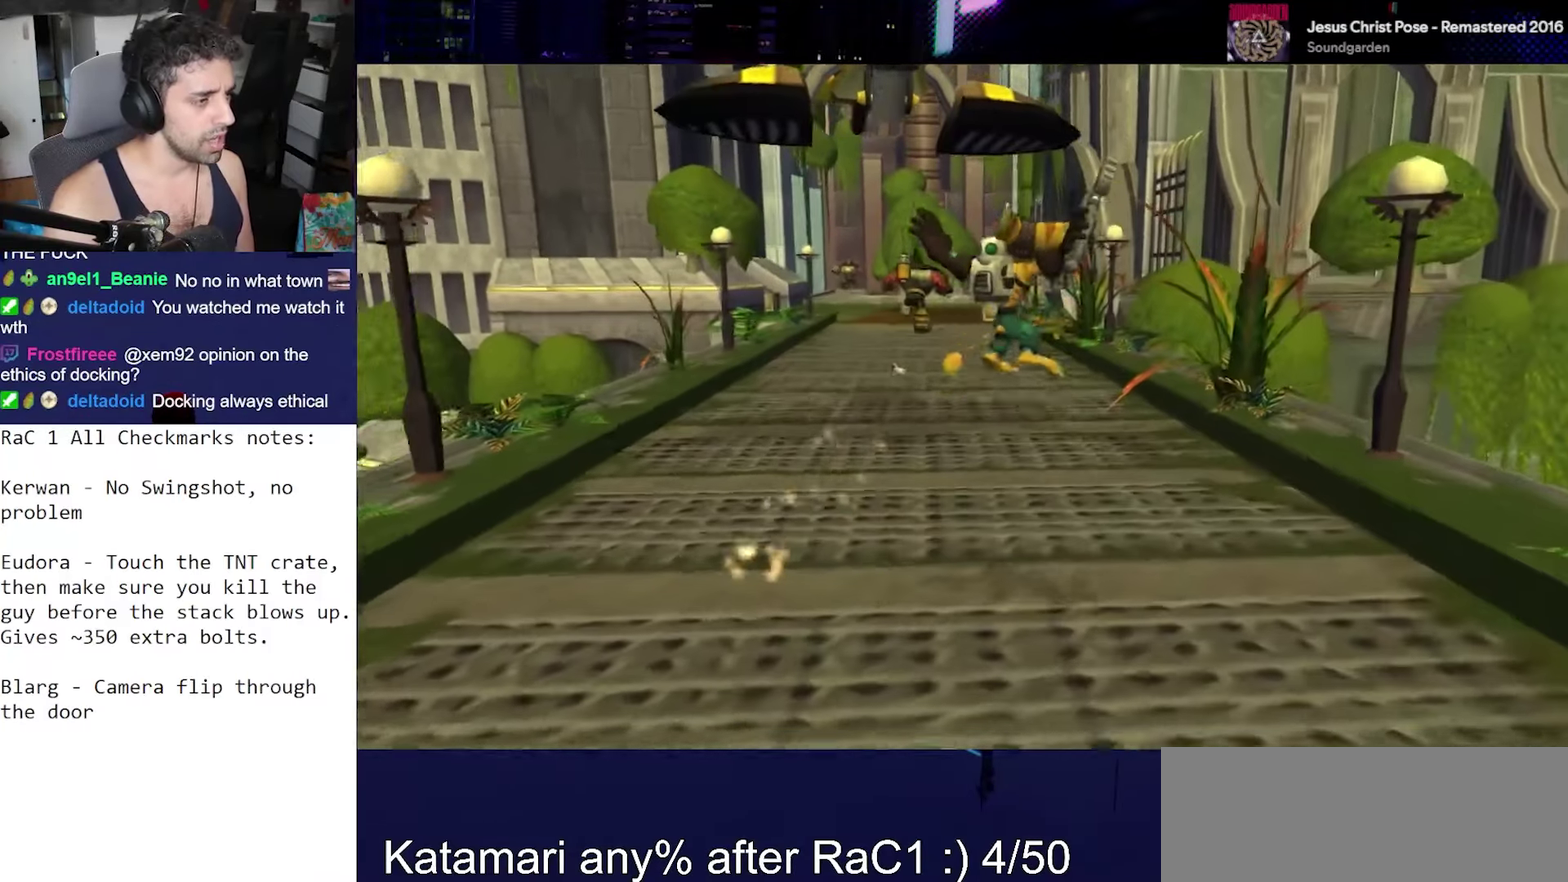
{"buttons": [], "left_stick": "up", "right_stick": "center", "events": [[67, "right_stick", "center"], [267, "CROSS", "down"], [267, "R1", "down"], [450, "CROSS", "up"], [450, "R1", "up"]]}
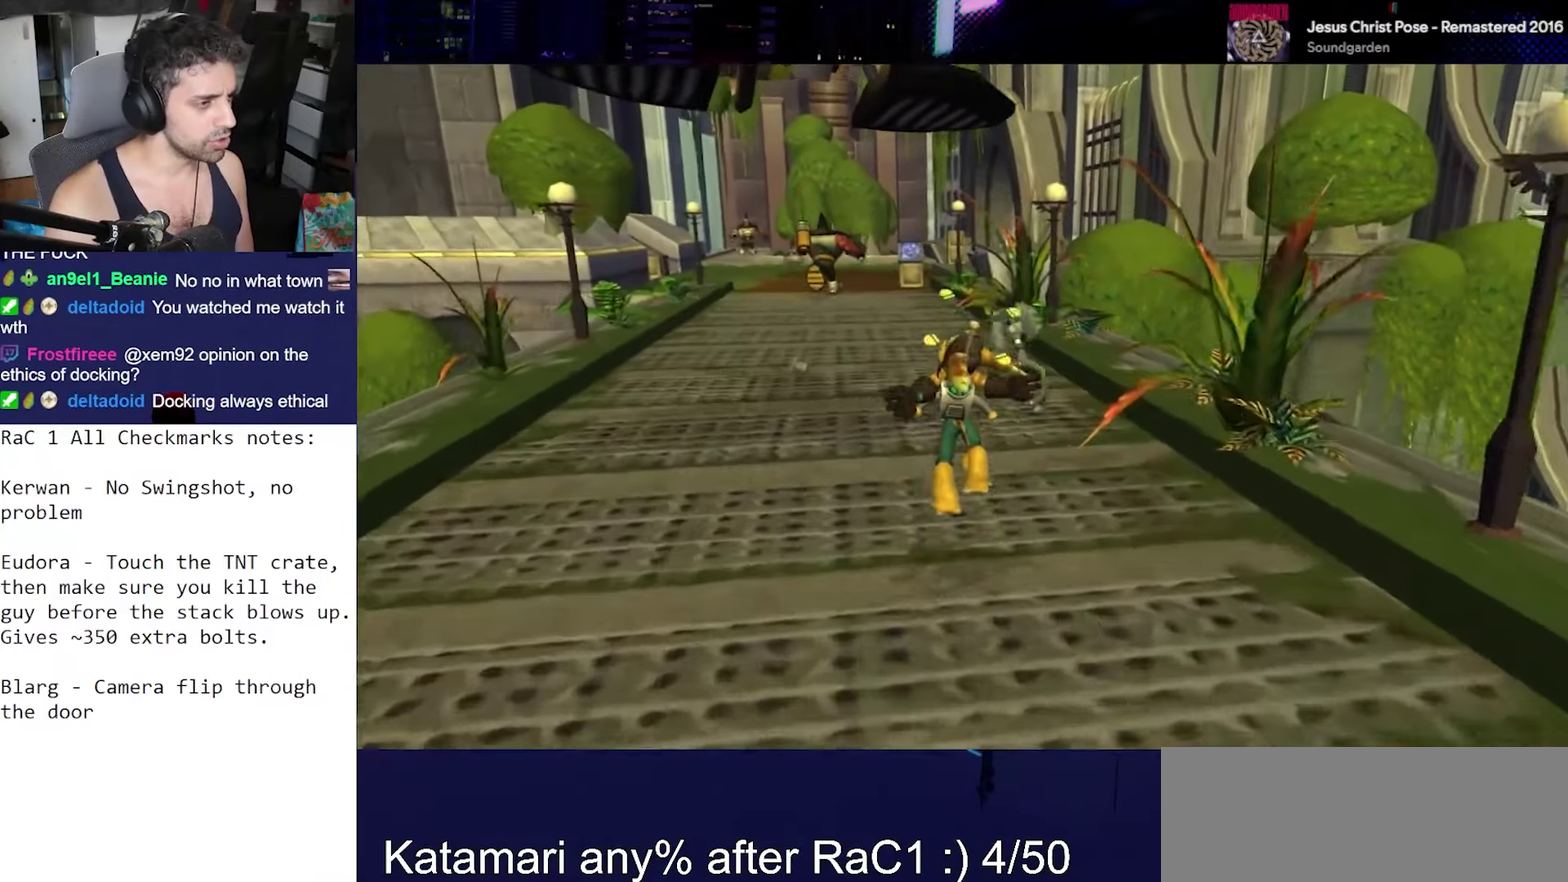
{"buttons": [], "left_stick": "center", "right_stick": "down-right", "events": [[100, "right_stick", "down"], [133, "left_stick", "center"], [317, "right_stick", "down-right"]]}
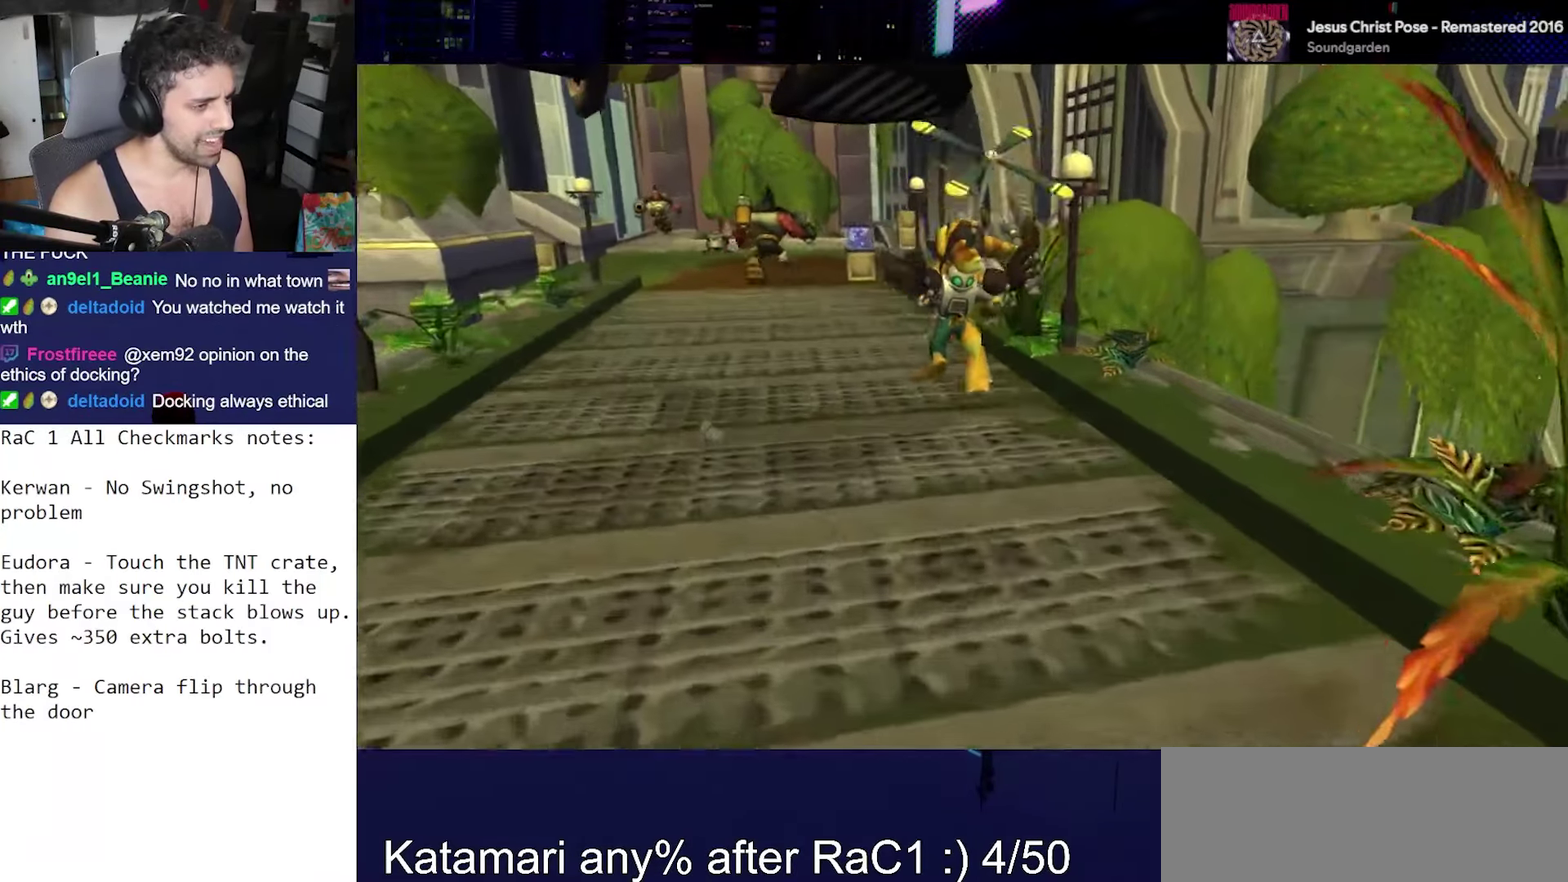
{"buttons": ["CROSS"], "left_stick": "center", "right_stick": "center", "events": [[17, "right_stick", "center"], [467, "CROSS", "down"]]}
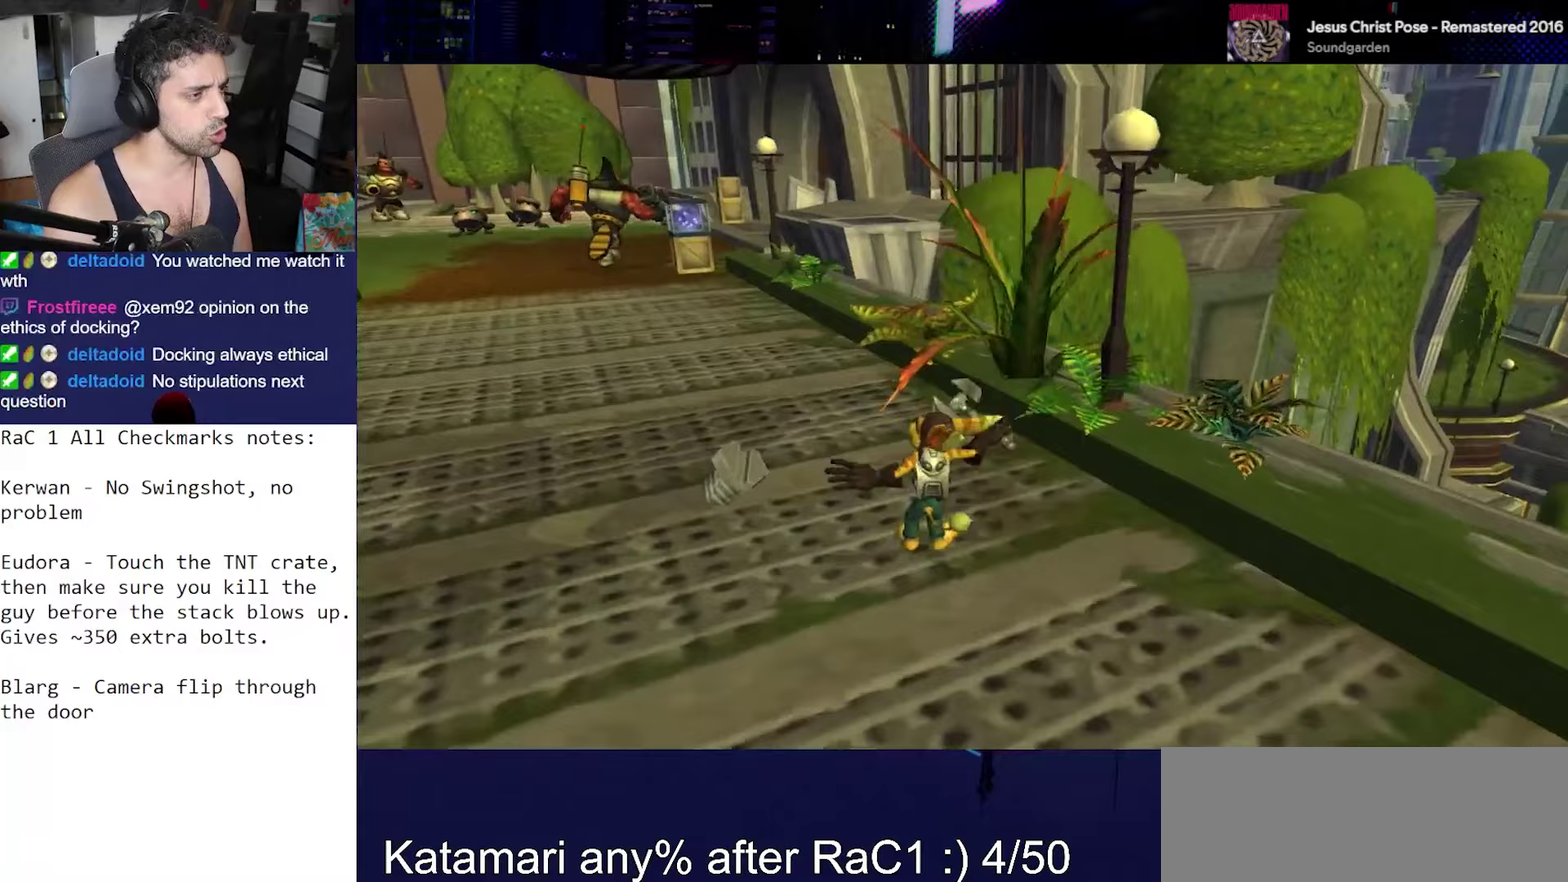
{"buttons": [], "left_stick": "center", "right_stick": "center", "events": [[17, "R1", "down"], [33, "left_stick", "right"], [100, "R2", "down"], [233, "R1", "up"], [233, "left_stick", "center"], [267, "CROSS", "up"], [283, "R2", "up"]]}
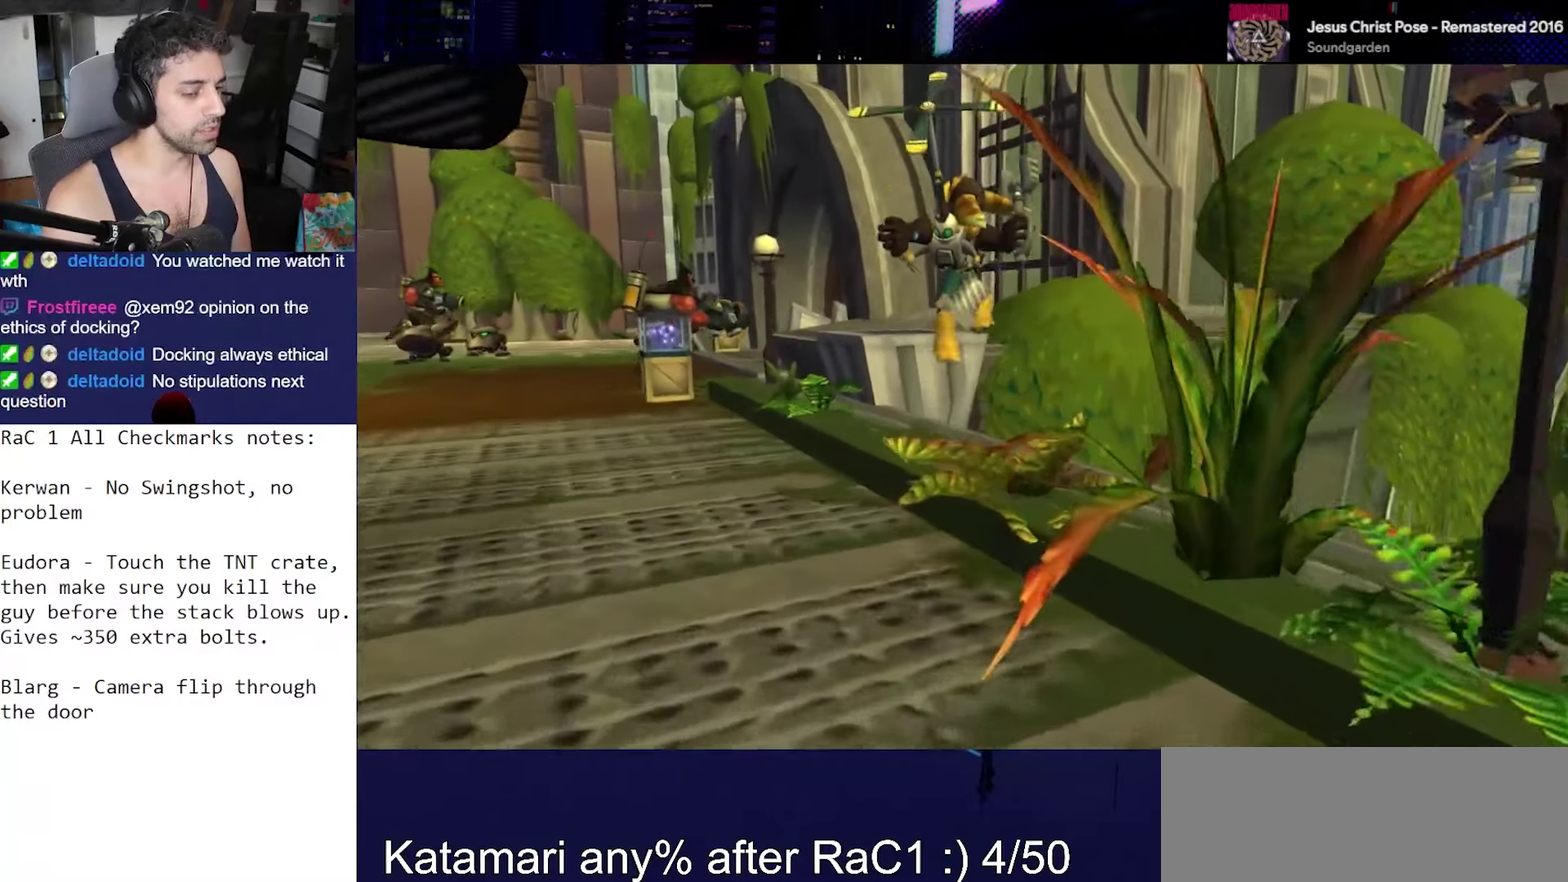
{"buttons": [], "left_stick": "center", "right_stick": "center", "events": [[67, "right_stick", "down"], [283, "right_stick", "center"]]}
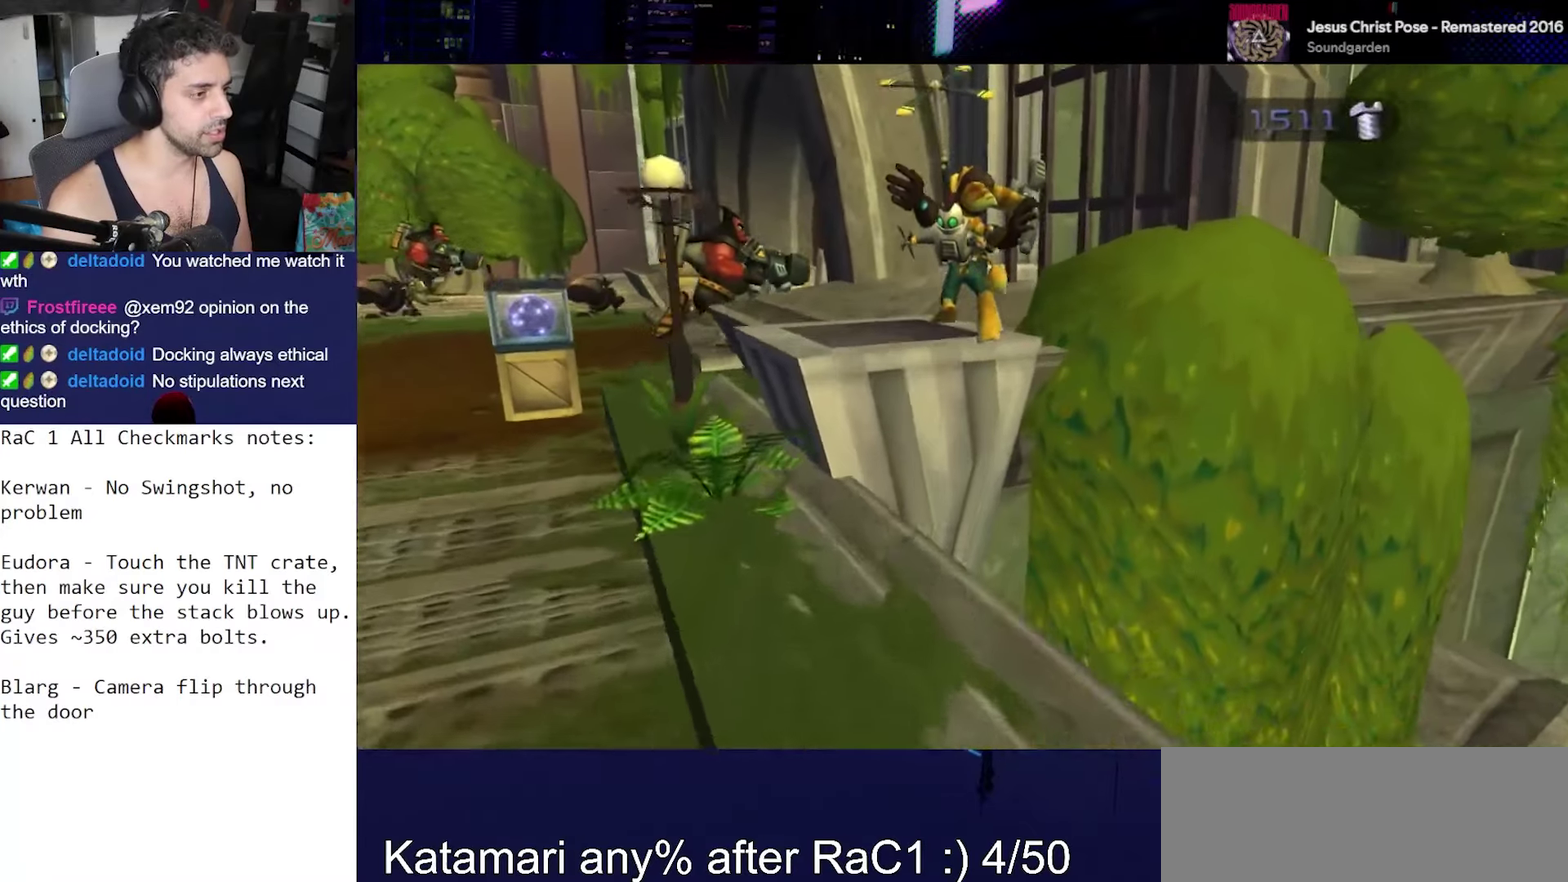
{"buttons": [], "left_stick": "center", "right_stick": "center", "events": [[133, "CROSS", "down"], [133, "R1", "down"], [217, "left_stick", "left"], [383, "left_stick", "center"], [433, "CROSS", "up"], [433, "R1", "up"]]}
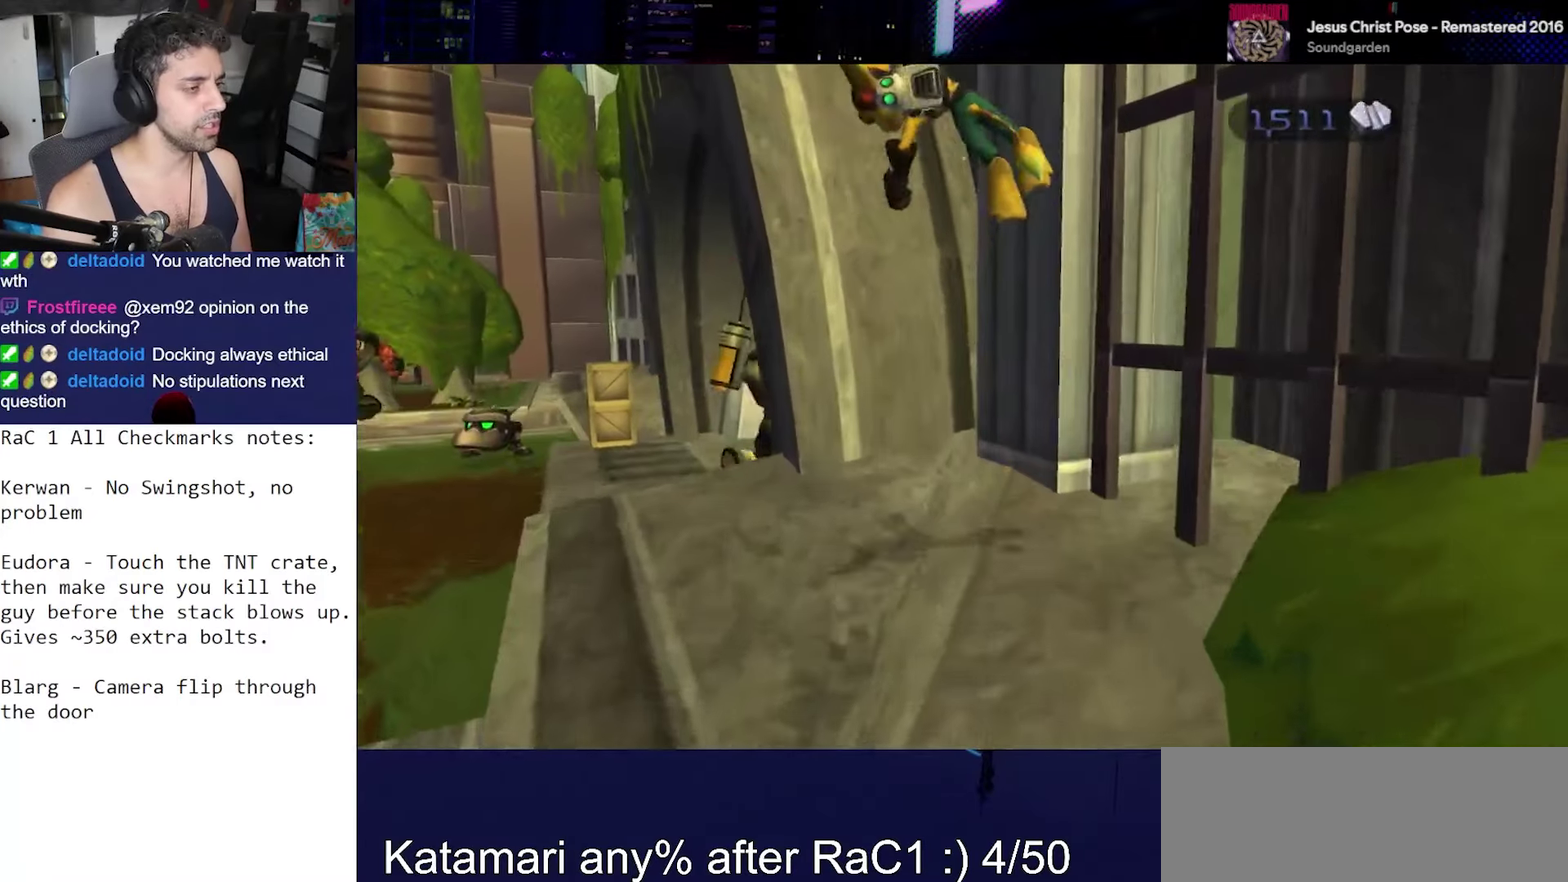
{"buttons": ["SQUARE"], "left_stick": "up", "right_stick": "center", "events": [[33, "right_stick", "down-left"], [183, "left_stick", "up"], [267, "right_stick", "center"], [317, "SQUARE", "down"]]}
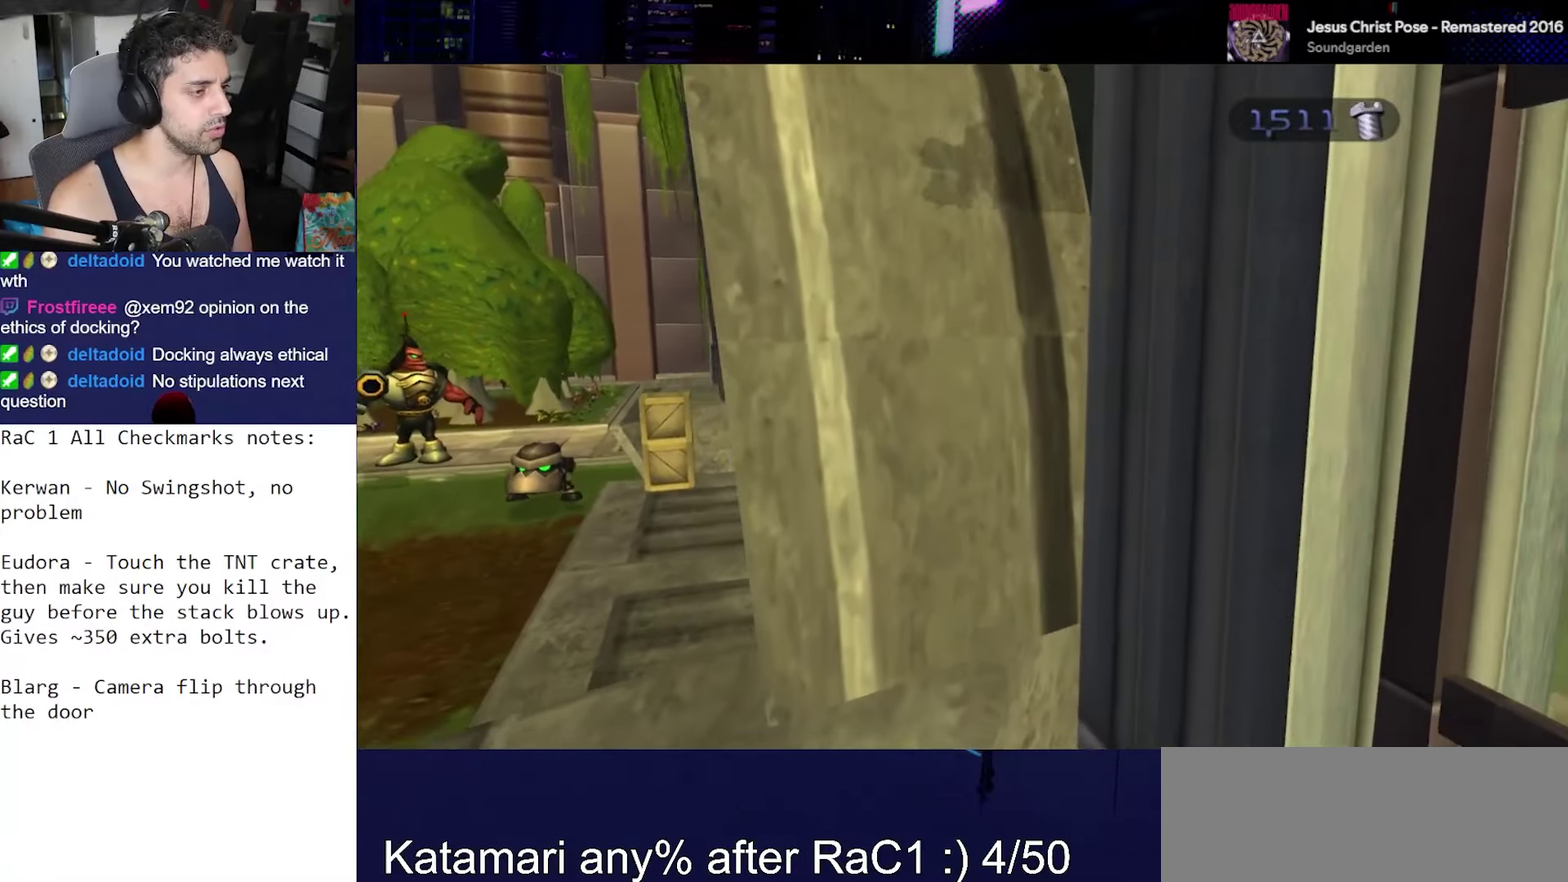
{"buttons": [], "left_stick": "left", "right_stick": "center", "events": [[83, "SQUARE", "up"], [183, "left_stick", "up-left"], [483, "left_stick", "left"]]}
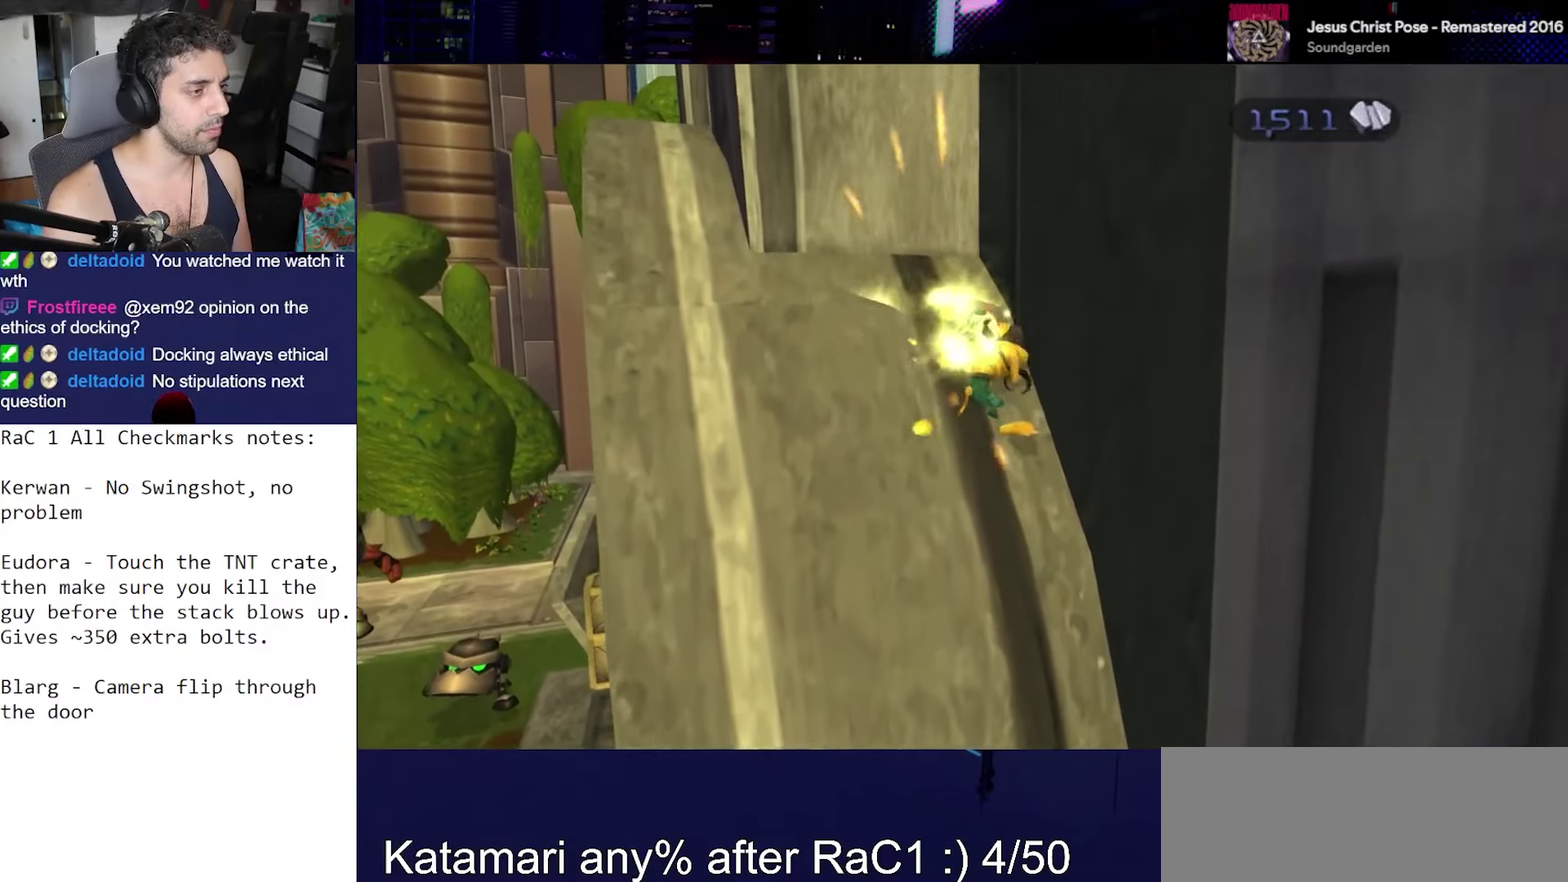
{"buttons": [], "left_stick": "left", "right_stick": "center", "events": [[33, "CROSS", "down"], [383, "CROSS", "up"]]}
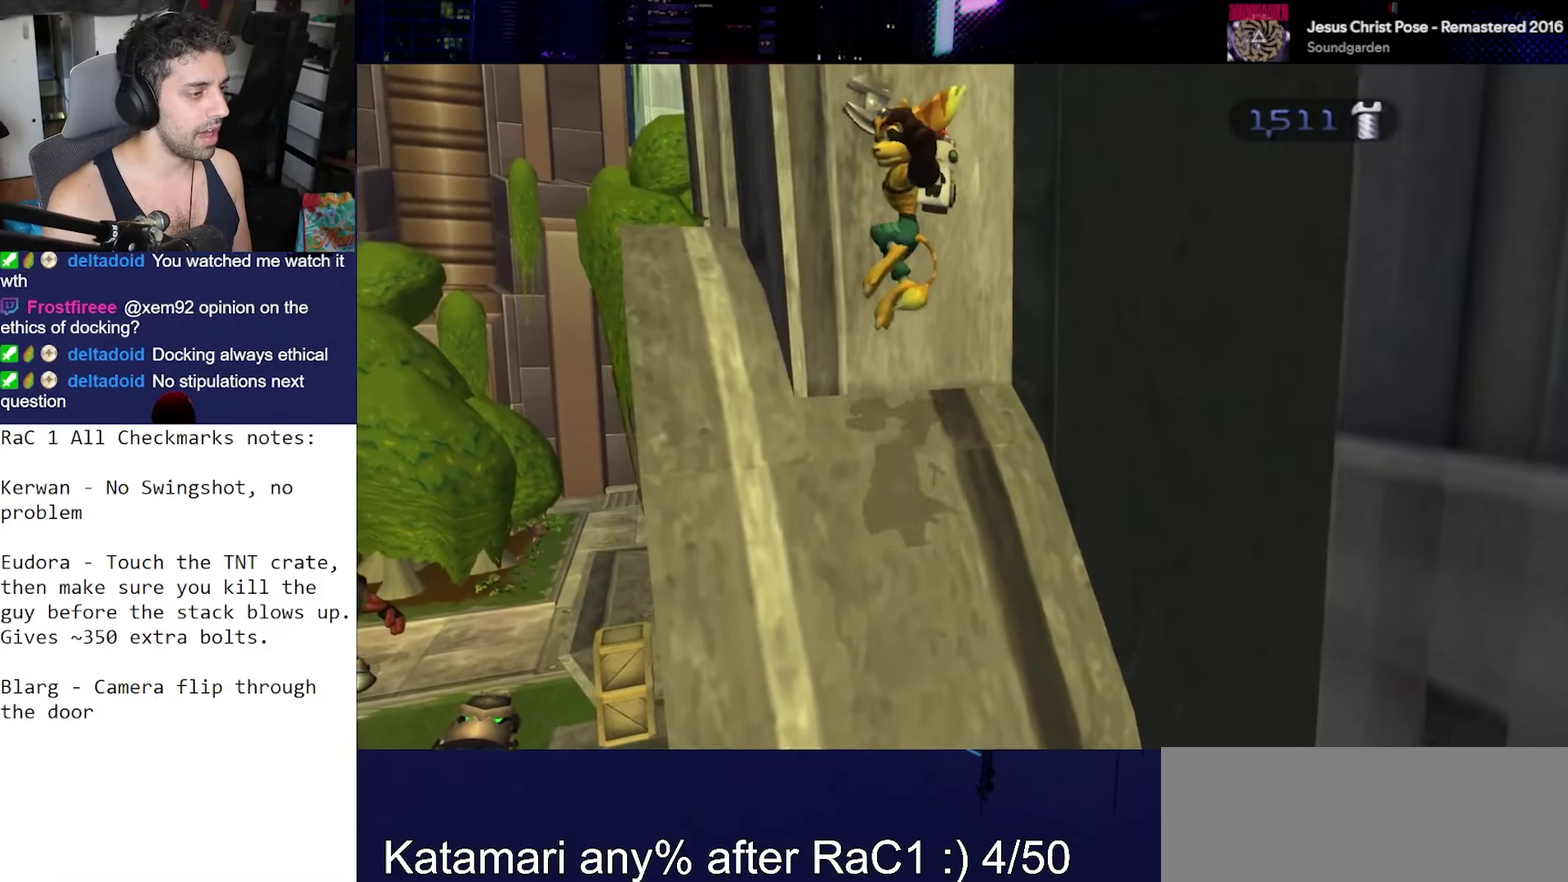
{"buttons": [], "left_stick": "up-left", "right_stick": "center", "events": [[17, "right_stick", "down"], [133, "left_stick", "up-left"], [233, "left_stick", "up"], [233, "right_stick", "center"], [383, "CROSS", "down"], [433, "left_stick", "up-left"], [483, "CROSS", "up"]]}
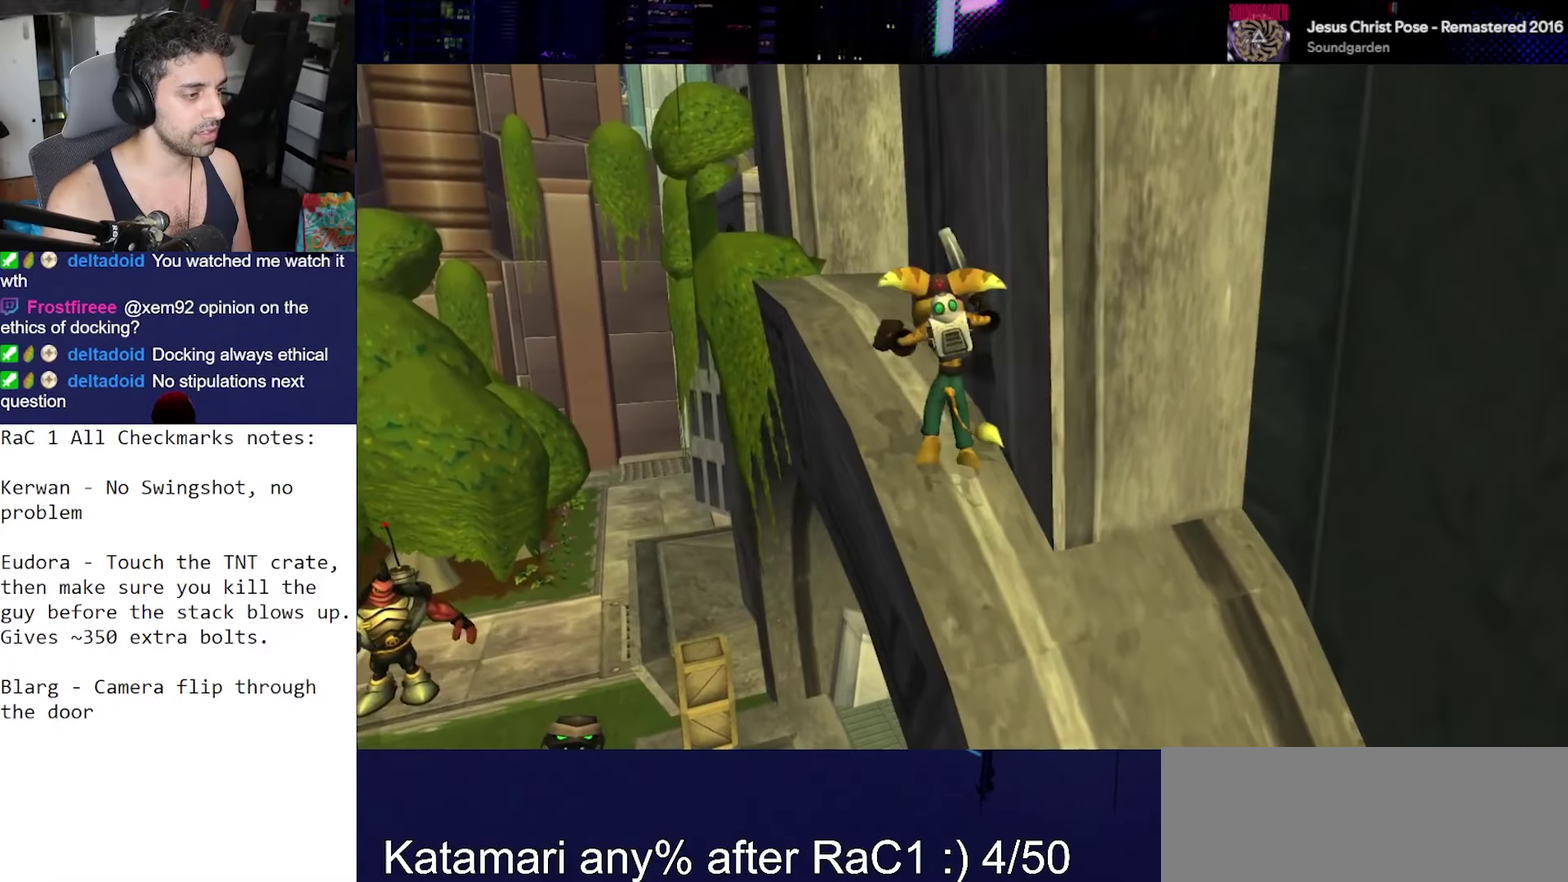
{"buttons": ["CROSS"], "left_stick": "up-left", "right_stick": "center", "events": [[117, "right_stick", "down"], [383, "right_stick", "center"], [467, "CROSS", "down"]]}
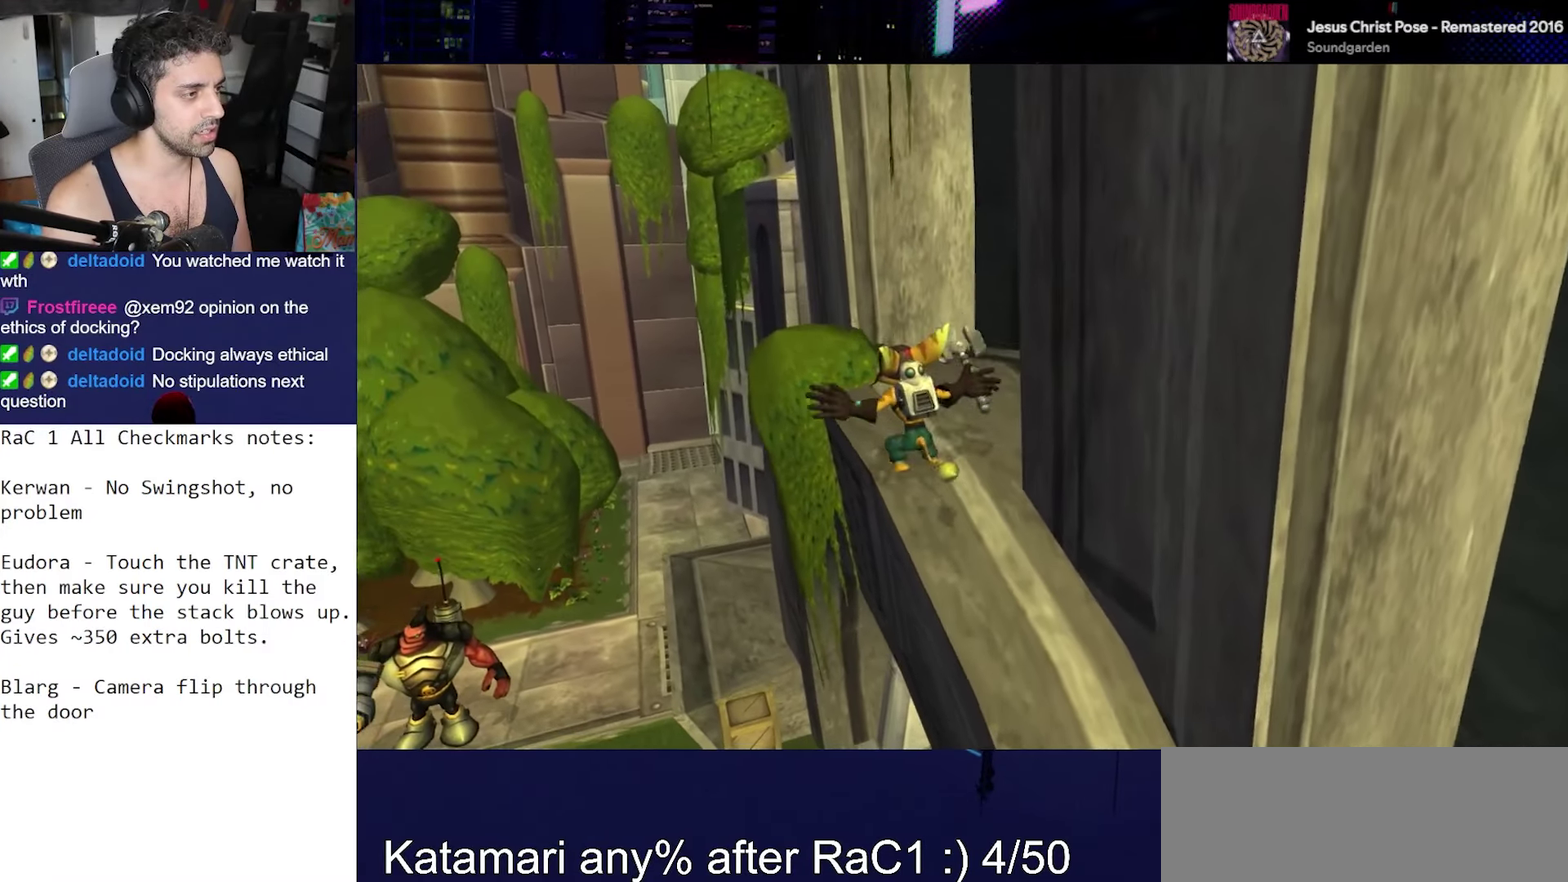
{"buttons": [], "left_stick": "up", "right_stick": "center", "events": [[133, "CROSS", "up"], [233, "left_stick", "up"], [383, "right_stick", "right"], [483, "right_stick", "center"]]}
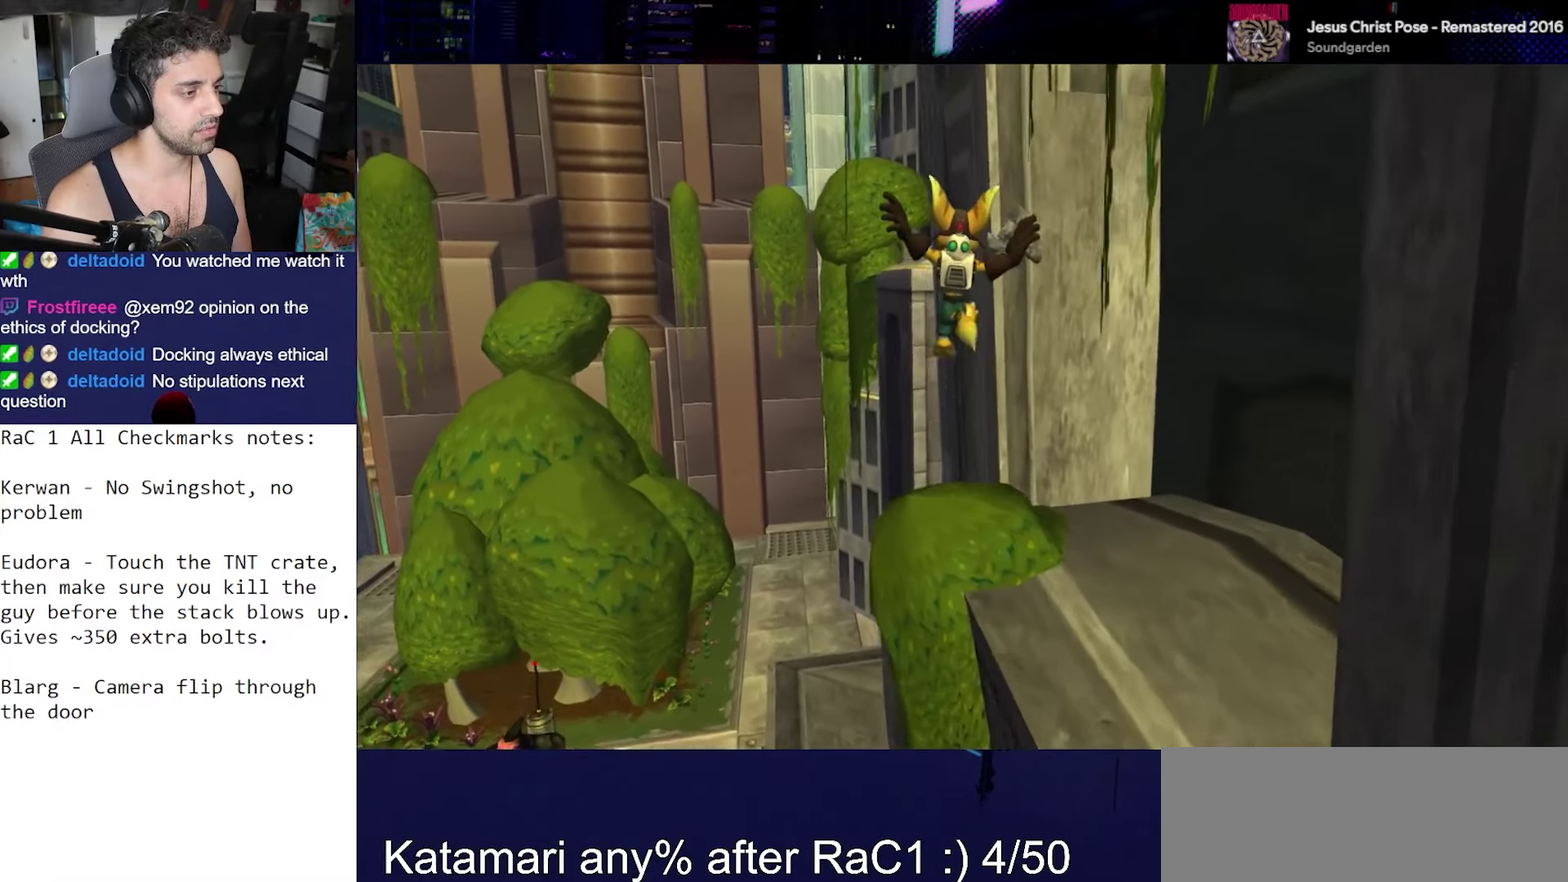
{"buttons": ["R1"], "left_stick": "up", "right_stick": "center", "events": [[283, "CROSS", "down"], [317, "R1", "down"], [483, "CROSS", "up"]]}
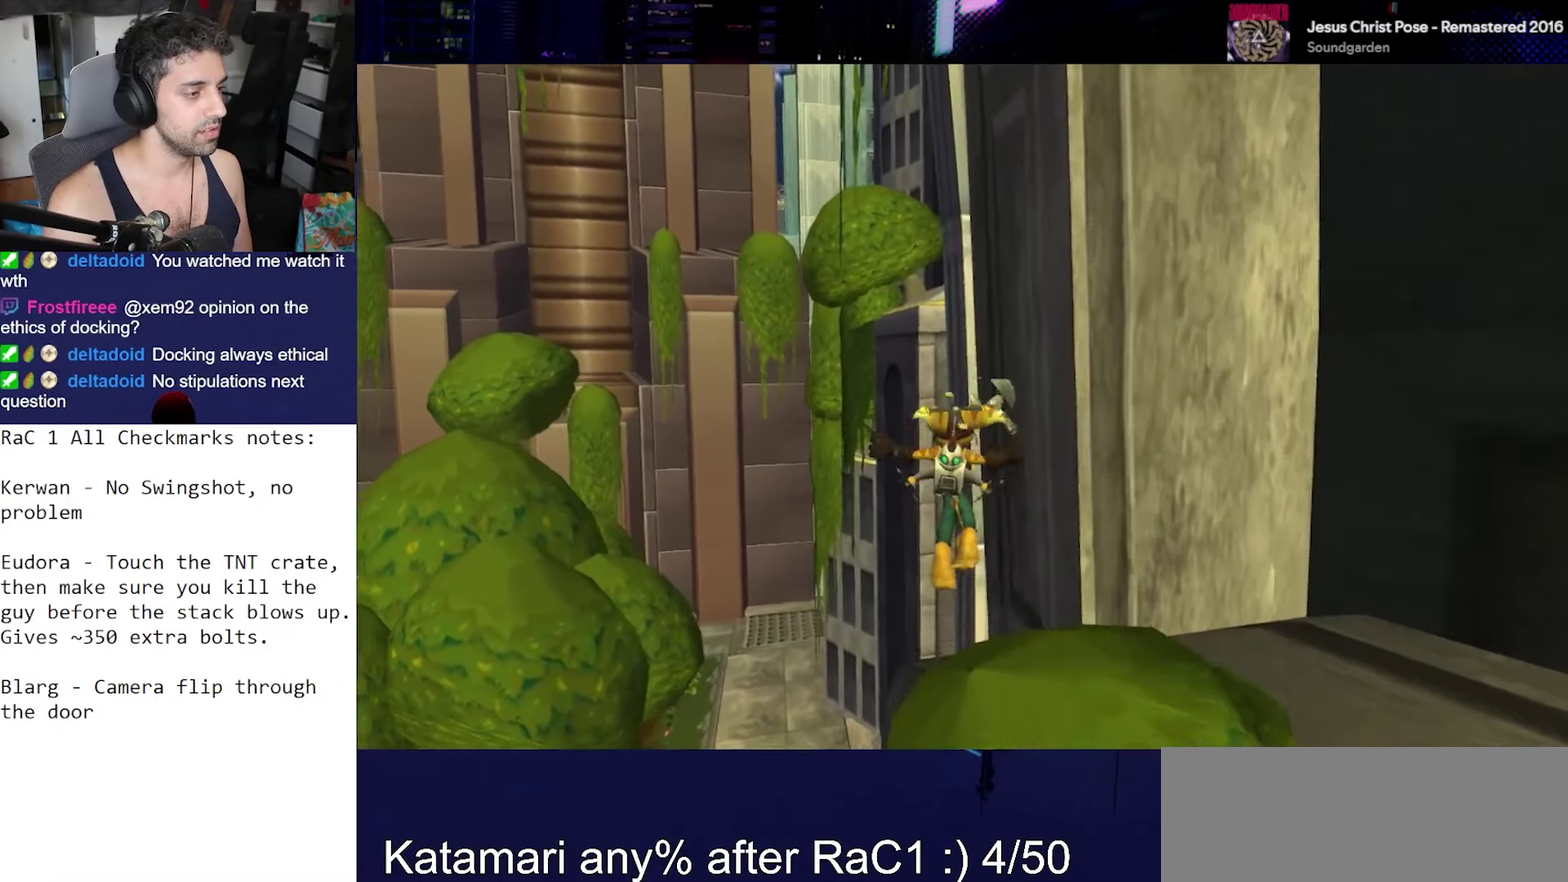
{"buttons": [], "left_stick": "center", "right_stick": "right", "events": [[17, "R1", "up"], [183, "left_stick", "center"], [217, "right_stick", "right"]]}
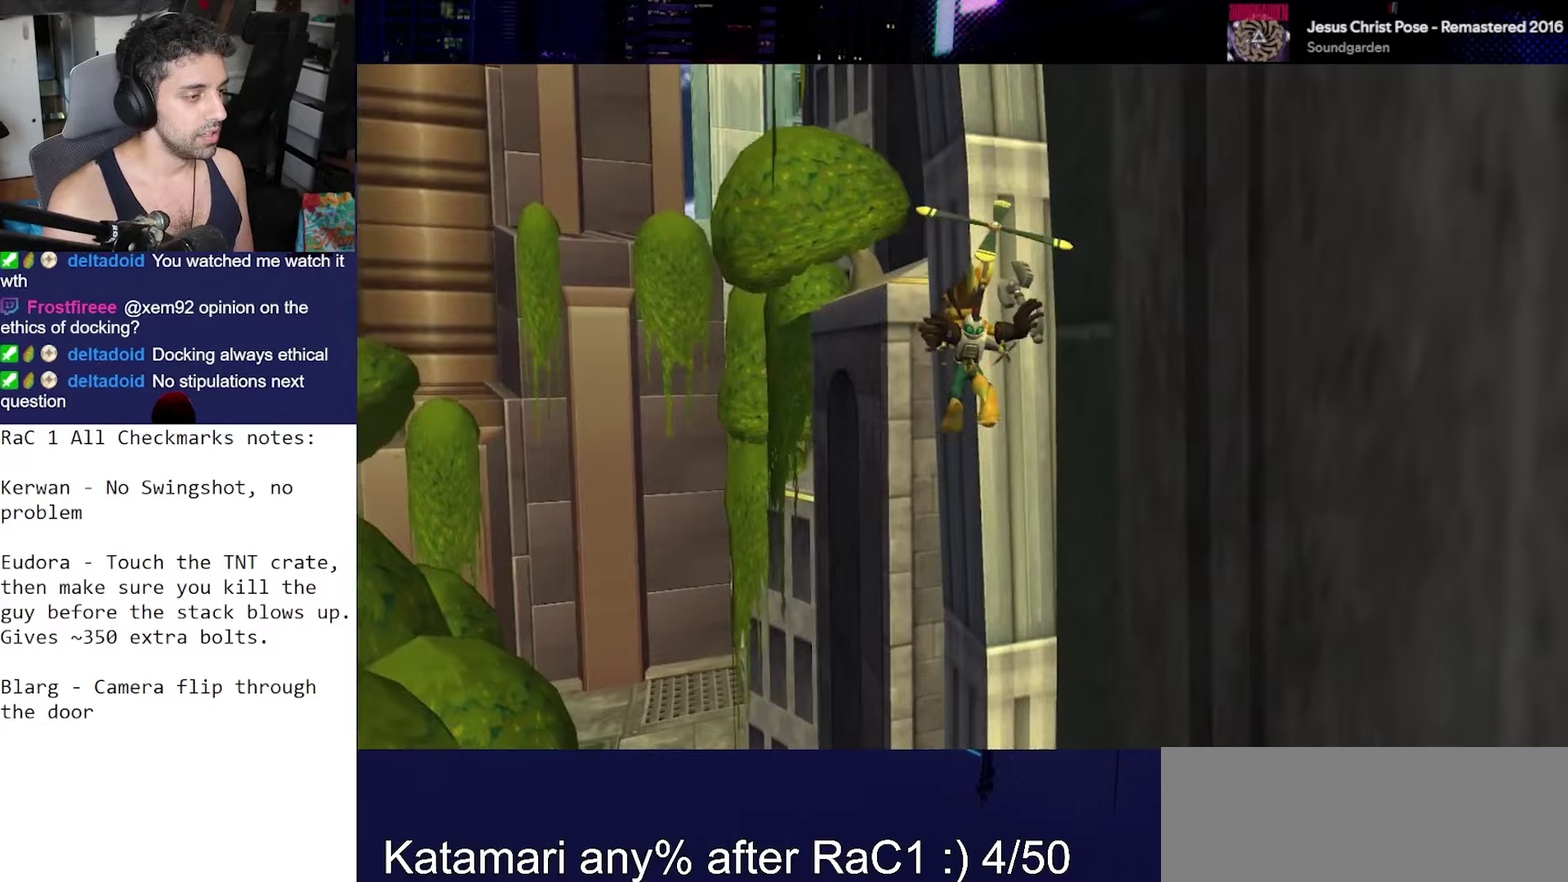
{"buttons": [], "left_stick": "up", "right_stick": "center", "events": [[83, "left_stick", "up-right"], [200, "right_stick", "center"], [317, "CROSS", "down"], [383, "CROSS", "up"], [433, "CROSS", "down"], [433, "left_stick", "up"], [500, "CROSS", "up"]]}
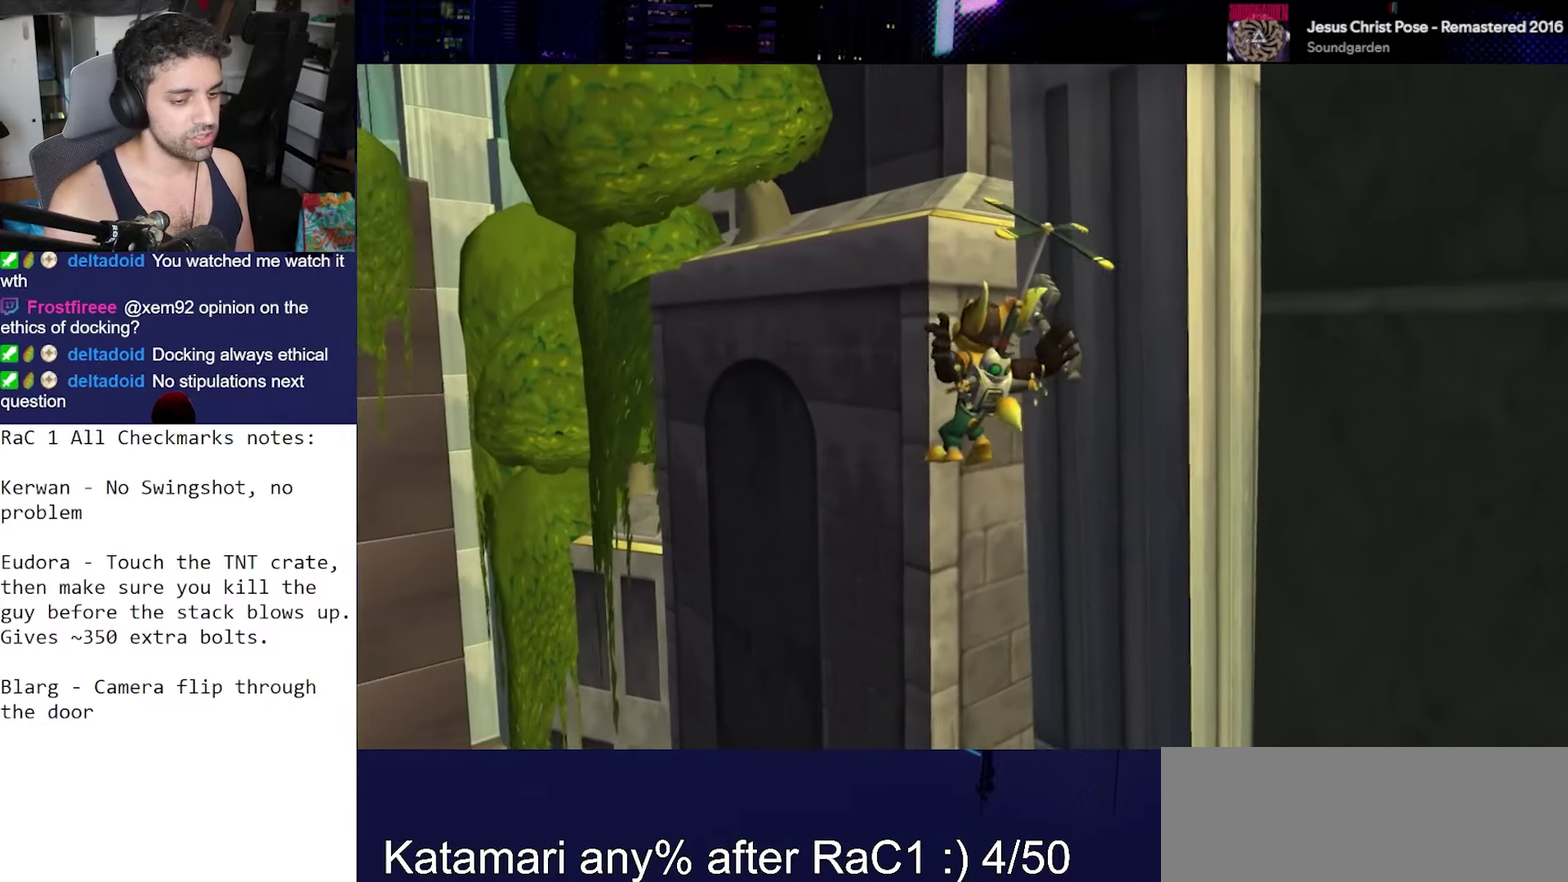
{"buttons": ["CROSS"], "left_stick": "up", "right_stick": "center", "events": [[83, "CROSS", "down"], [133, "CROSS", "up"], [200, "CROSS", "down"], [400, "CROSS", "up"], [483, "CROSS", "down"]]}